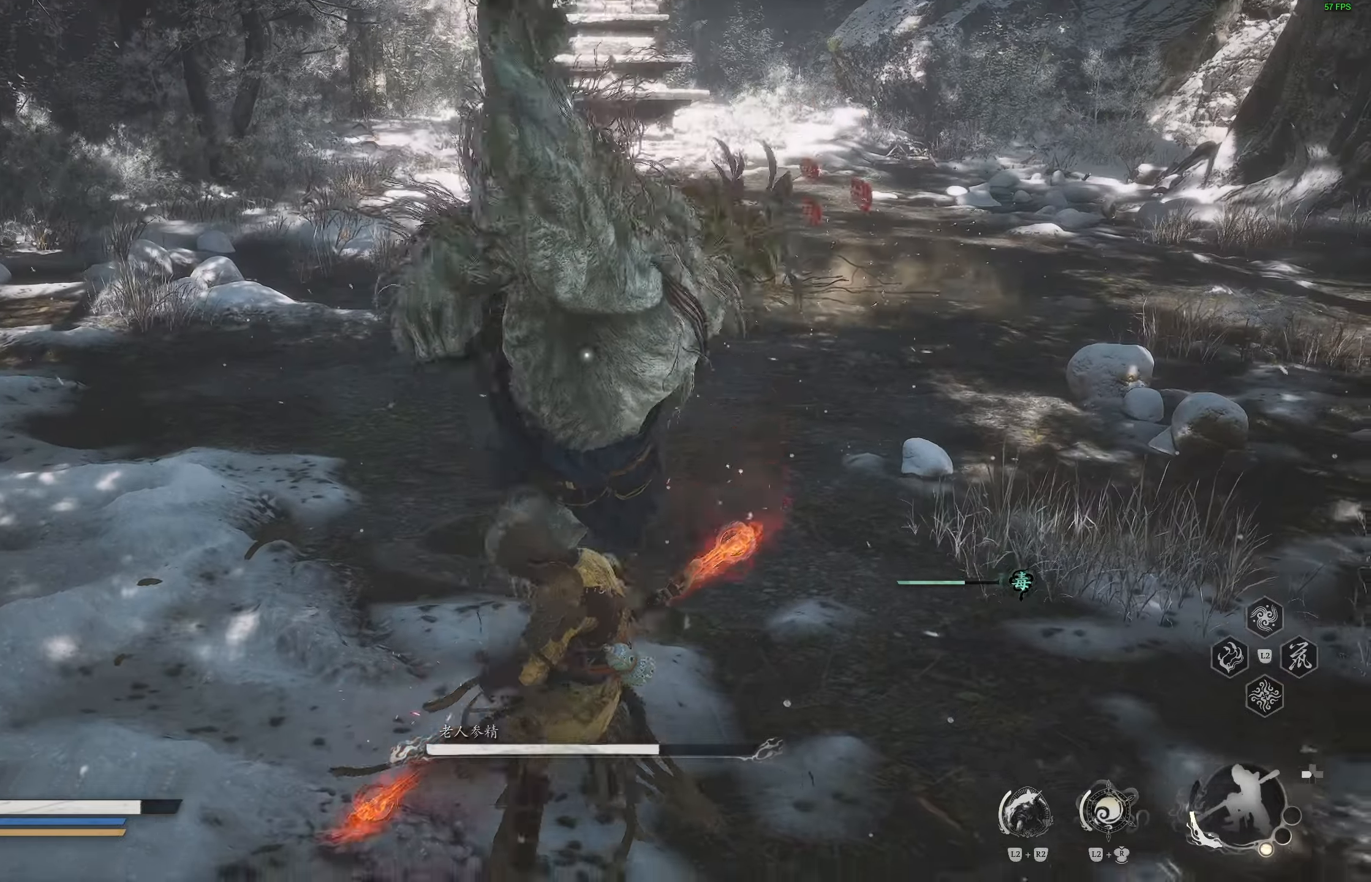
Gameplay with a controller (PlayStation layout); each line is a JSON object with the inputs held at the frame after it (dt_ms = milliseconds from this image to that frame). "events" lists button and stick changes between this image and that frame as [ms after this image, input, new state], when the widget could be followed in between.
{"dt_ms": 500, "buttons": [], "left_stick": "down", "right_stick": "center", "events": [[17, "CIRCLE", "up"], [50, "L1", "up"], [67, "R1", "down"], [83, "CIRCLE", "down"], [83, "TRIANGLE", "down"], [100, "L1", "down"], [133, "R1", "up"], [150, "CIRCLE", "up"], [150, "TRIANGLE", "up"], [200, "L1", "up"], [217, "CIRCLE", "down"], [217, "R1", "down"], [217, "TRIANGLE", "down"], [267, "L1", "down"], [283, "R1", "up"], [300, "CIRCLE", "up"], [300, "TRIANGLE", "up"], [350, "L1", "up"], [367, "CIRCLE", "down"], [367, "R1", "down"], [367, "TRIANGLE", "down"], [417, "L1", "down"], [417, "R1", "up"], [433, "TRIANGLE", "up"], [450, "CIRCLE", "up"], [483, "L1", "up"]]}
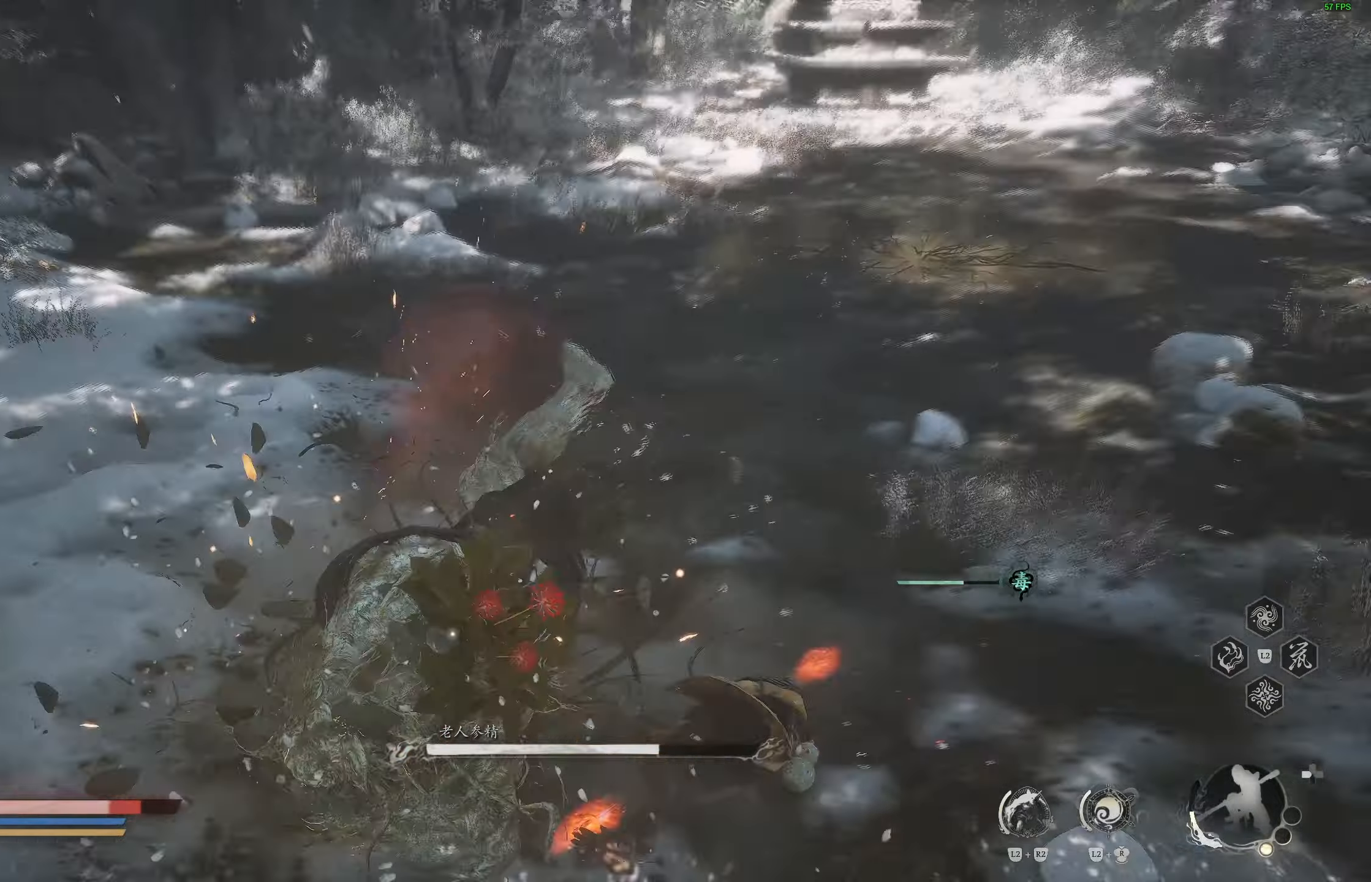
{"dt_ms": 500, "buttons": ["CIRCLE"], "left_stick": "right", "right_stick": "center", "events": [[17, "CIRCLE", "down"], [50, "L1", "down"], [83, "CIRCLE", "up"], [150, "L1", "up"], [167, "CIRCLE", "down"], [250, "CIRCLE", "up"], [350, "CIRCLE", "down"], [417, "CIRCLE", "up"], [417, "left_stick", "right"], [500, "CIRCLE", "down"]]}
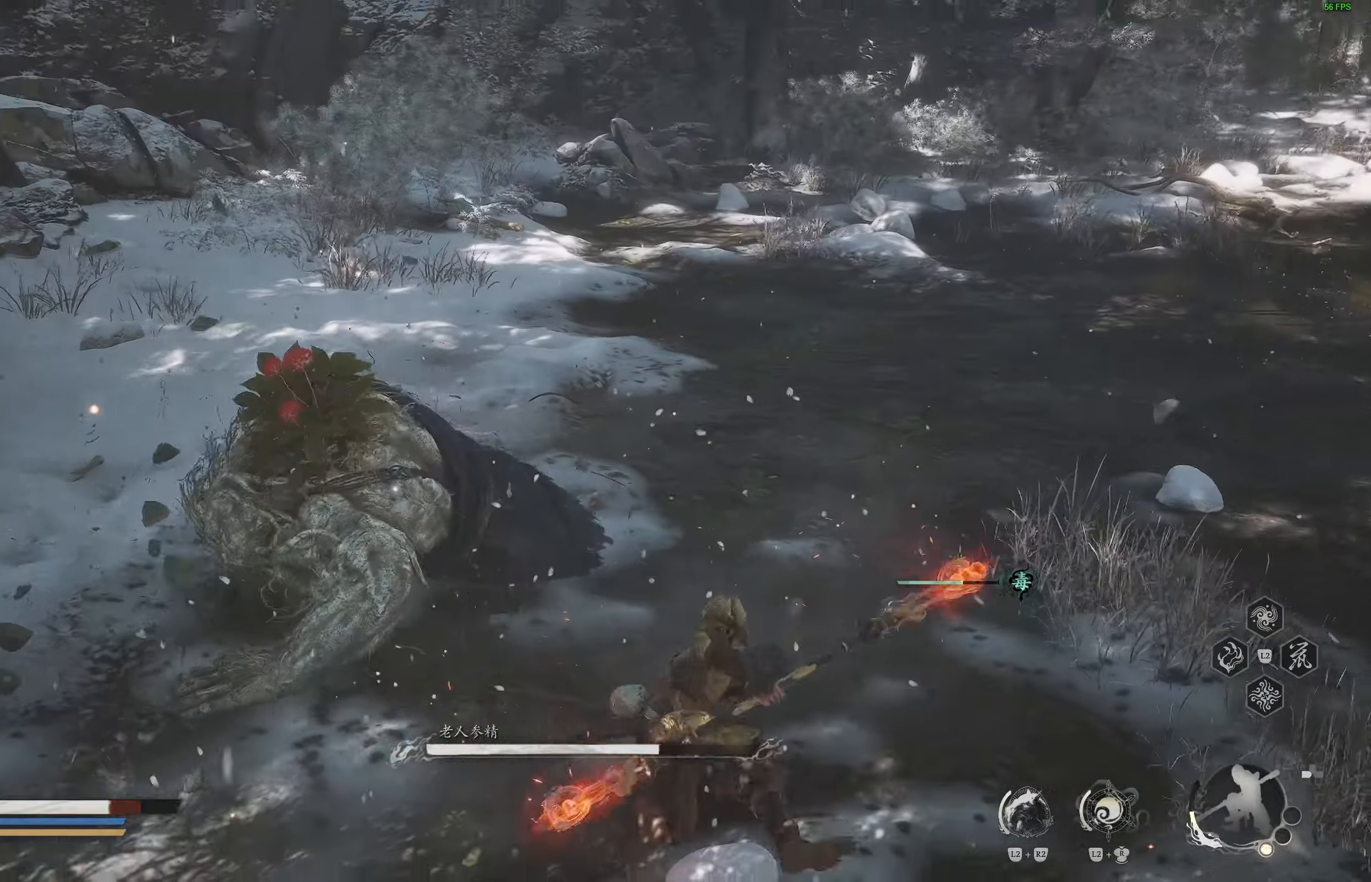
{"dt_ms": 500, "buttons": [], "left_stick": "up-right", "right_stick": "center", "events": [[100, "CIRCLE", "up"], [167, "CIRCLE", "down"], [267, "CIRCLE", "up"], [300, "left_stick", "up-right"]]}
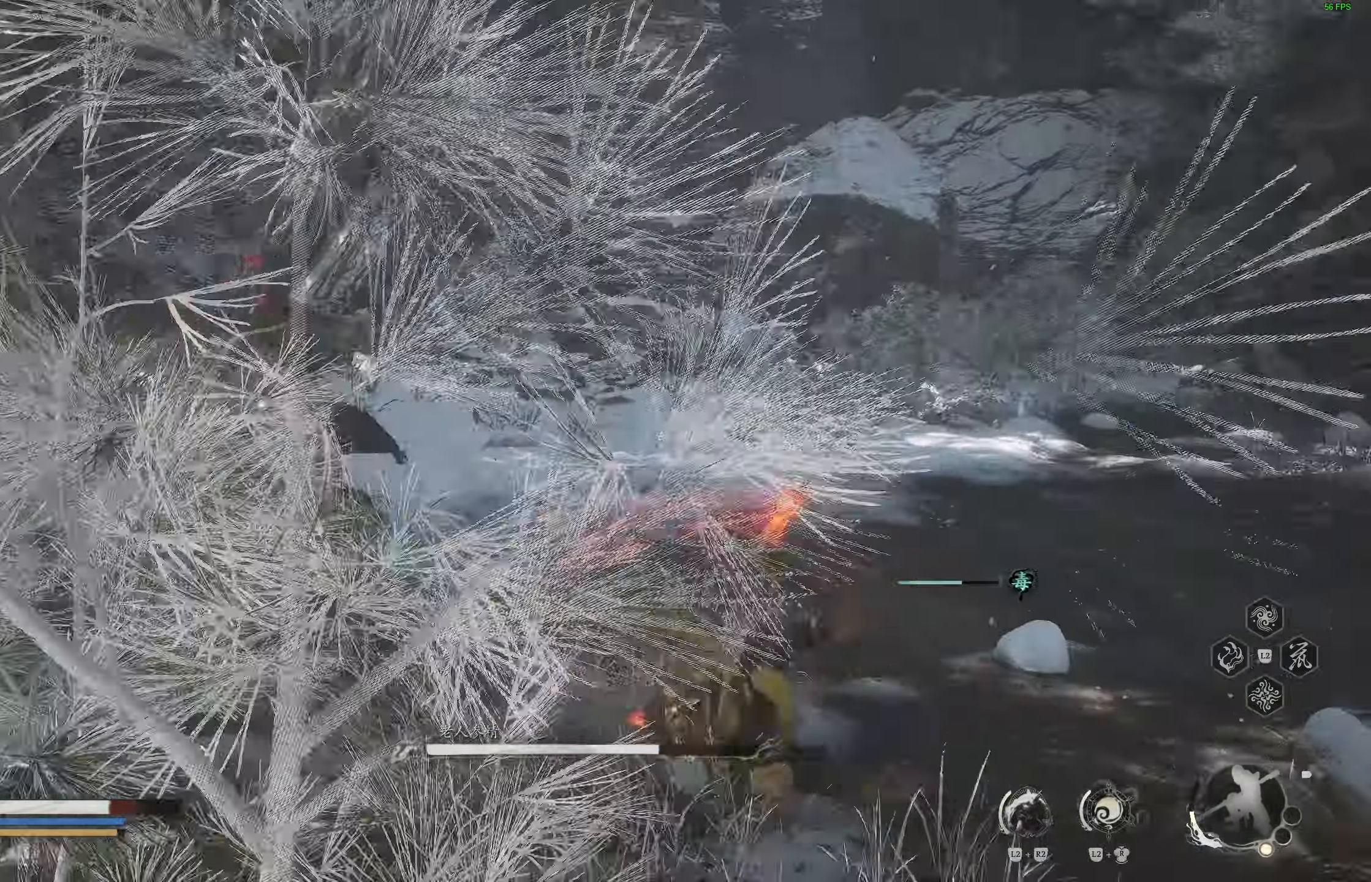
{"dt_ms": 500, "buttons": [], "left_stick": "up-right", "right_stick": "center", "events": []}
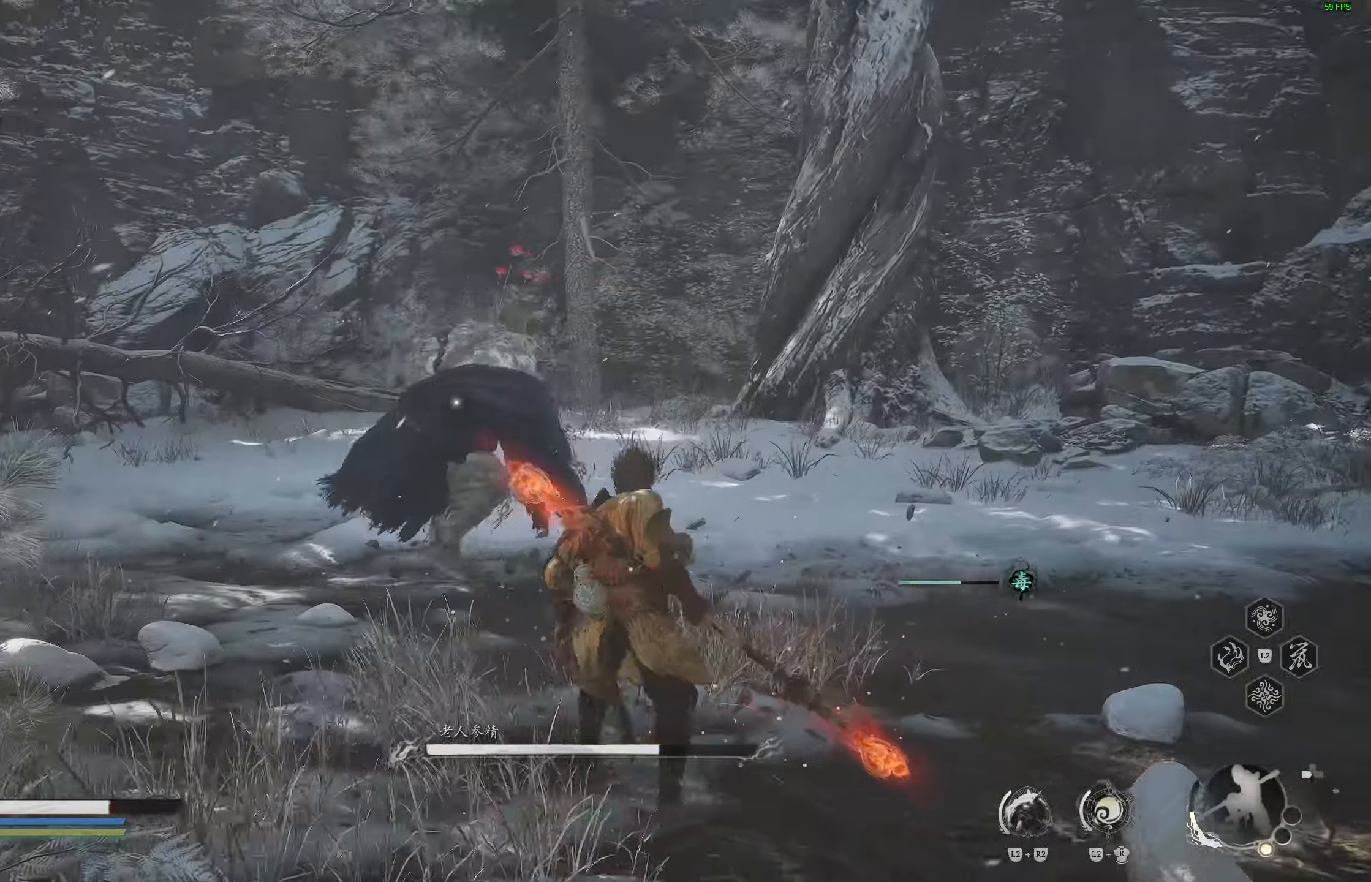
{"dt_ms": 500, "buttons": [], "left_stick": "down-right", "right_stick": "center"}
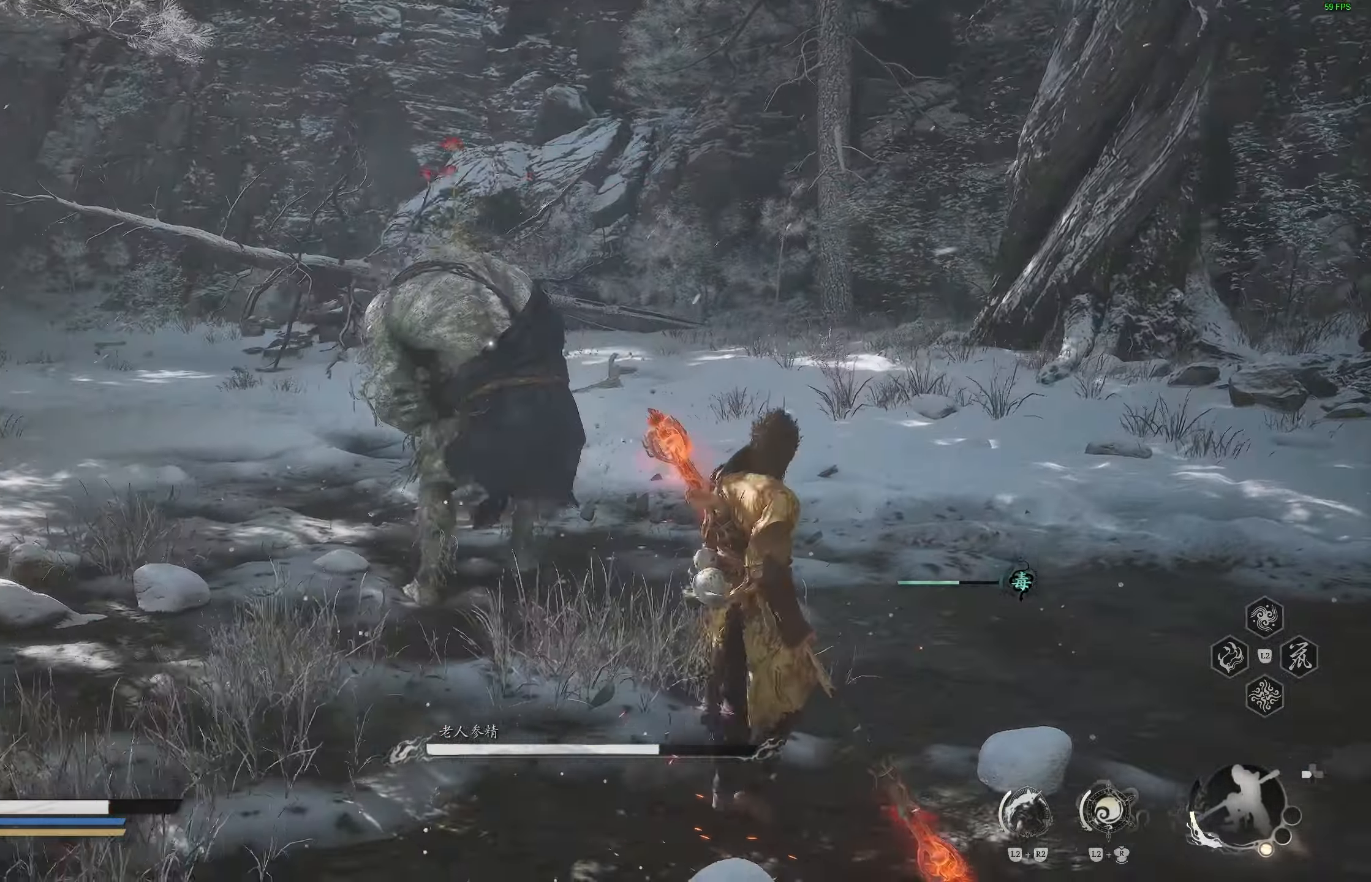
{"dt_ms": 500, "buttons": ["CIRCLE"], "left_stick": "down-right", "right_stick": "center", "events": [[367, "CIRCLE", "down"]]}
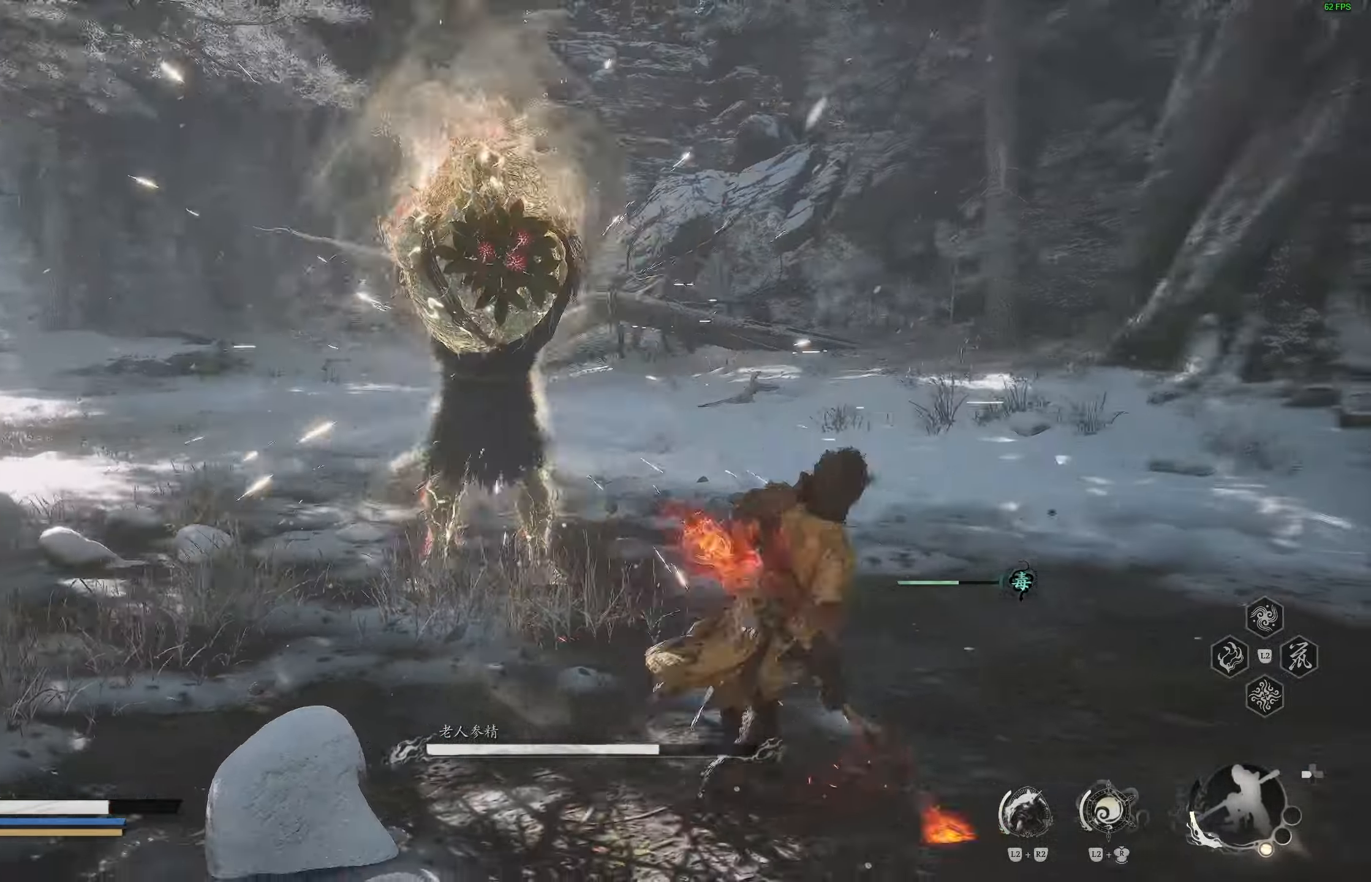
{"dt_ms": 500, "buttons": [], "left_stick": "down-right", "right_stick": "center", "events": [[50, "CIRCLE", "up"]]}
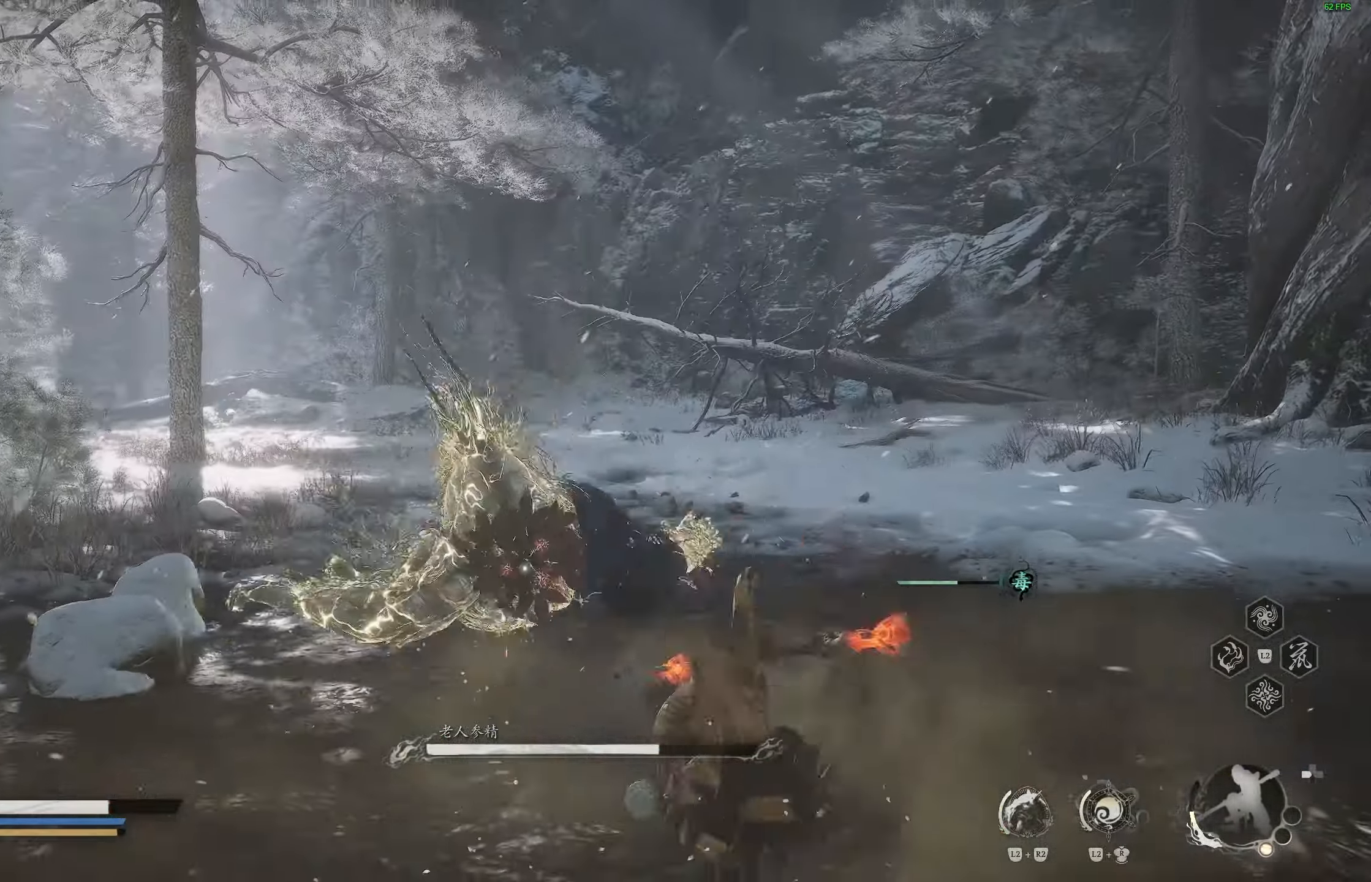
{"dt_ms": 500, "buttons": [], "left_stick": "down-right", "right_stick": "center", "events": [[17, "CIRCLE", "down"], [133, "CIRCLE", "up"], [150, "CIRCLE", "down"], [233, "CIRCLE", "up"]]}
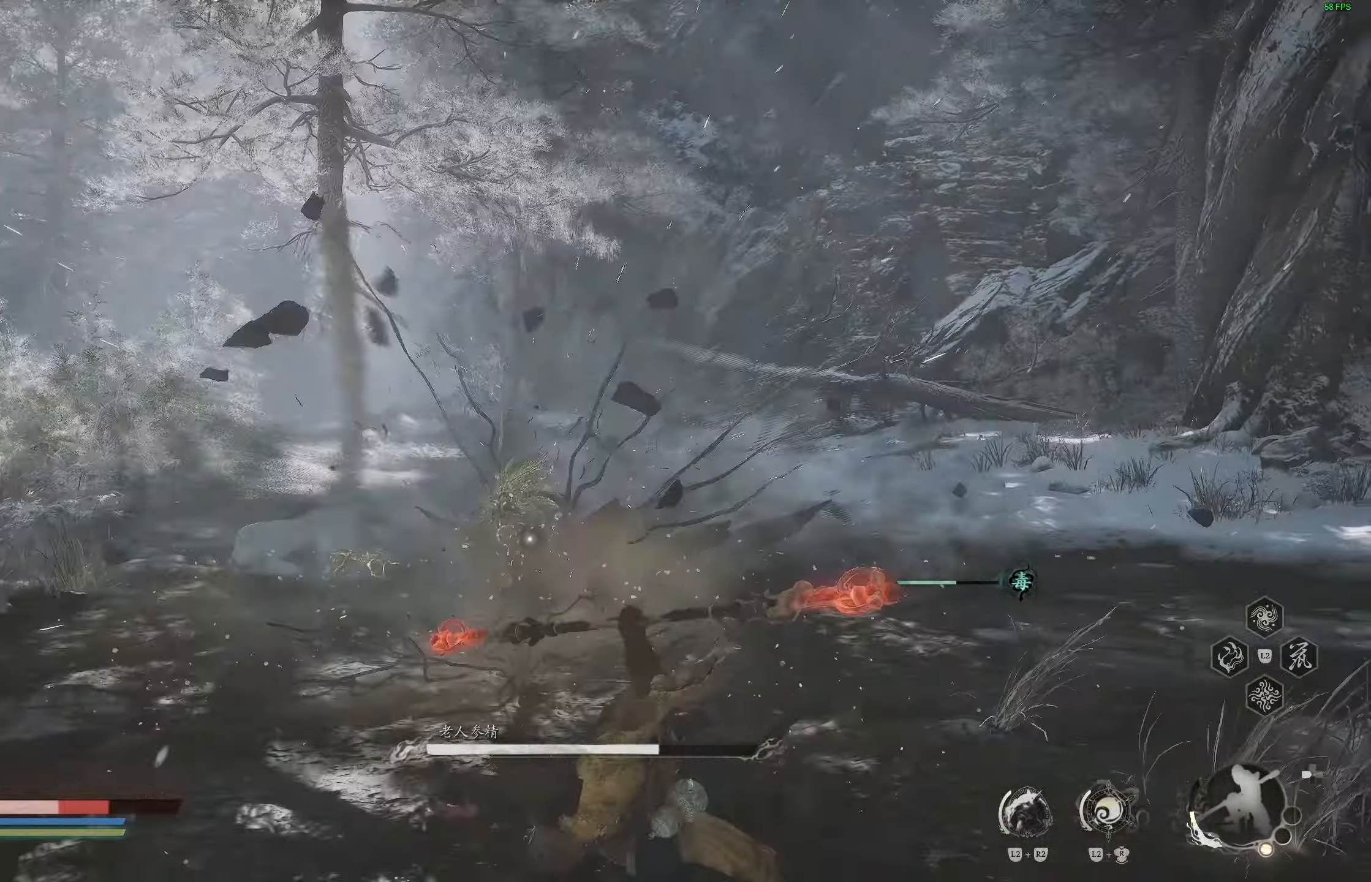
{"dt_ms": 500, "buttons": ["CIRCLE"], "left_stick": "down-left", "right_stick": "center", "events": [[50, "left_stick", "down-left"], [467, "CIRCLE", "down"]]}
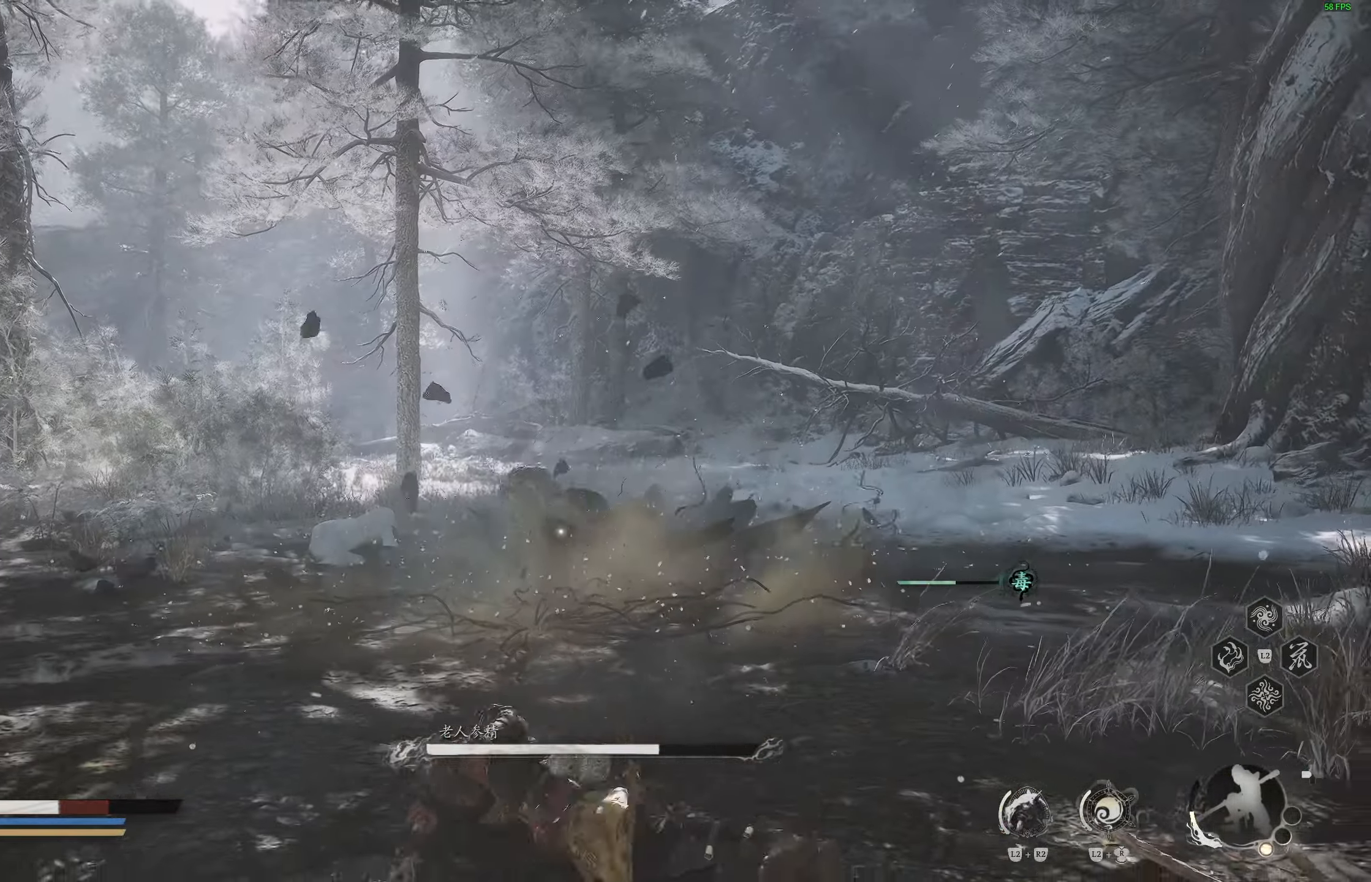
{"dt_ms": 500, "buttons": [], "left_stick": "down-left", "right_stick": "center", "events": [[50, "CIRCLE", "up"], [133, "CIRCLE", "down"], [200, "CIRCLE", "up"], [267, "CIRCLE", "down"], [350, "CIRCLE", "up"], [433, "CIRCLE", "down"], [483, "CIRCLE", "up"]]}
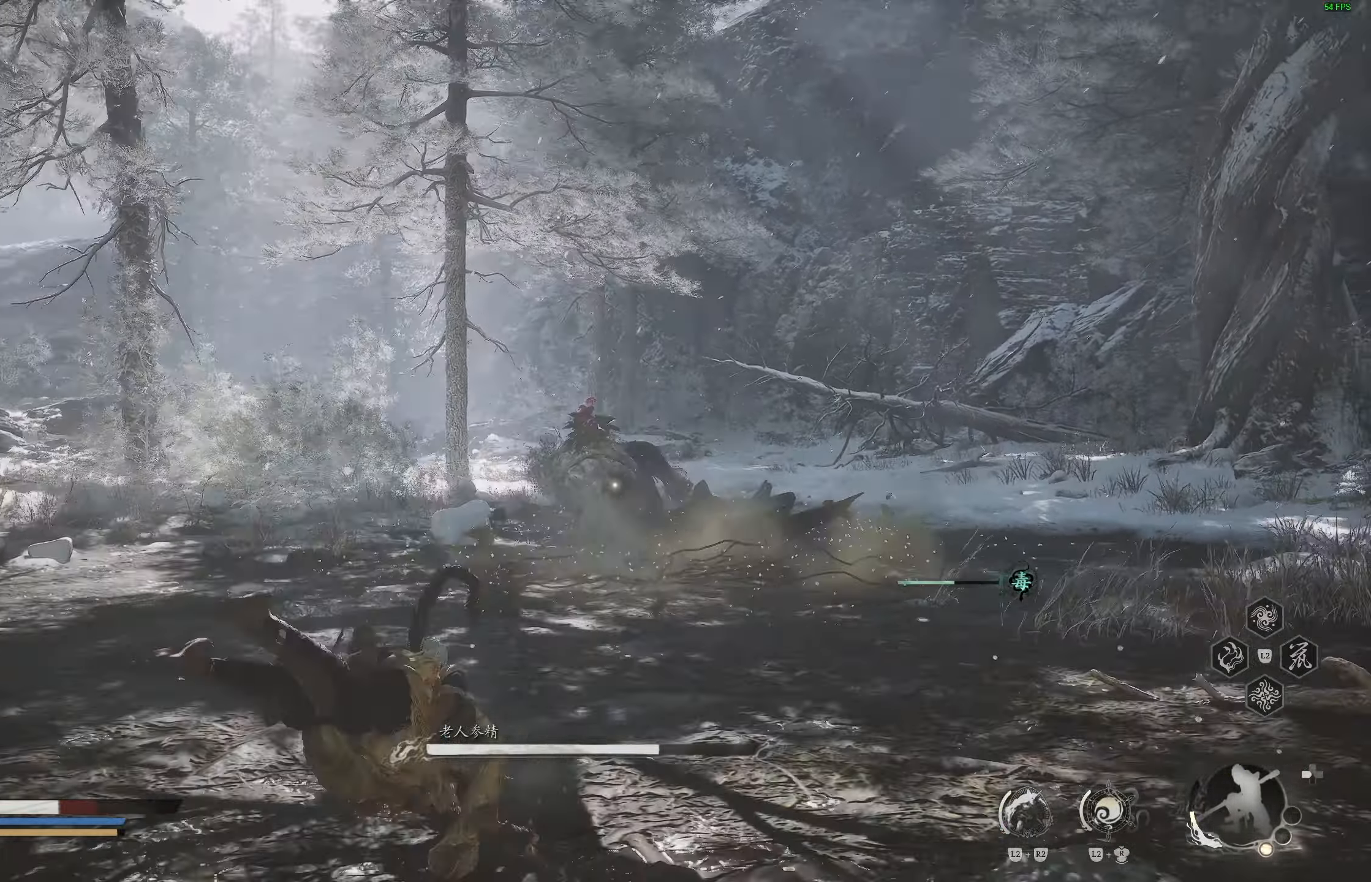
{"dt_ms": 500, "buttons": [], "left_stick": "down-left", "right_stick": "center", "events": [[217, "L1", "down"], [317, "L1", "up"], [417, "L1", "down"], [483, "L1", "up"]]}
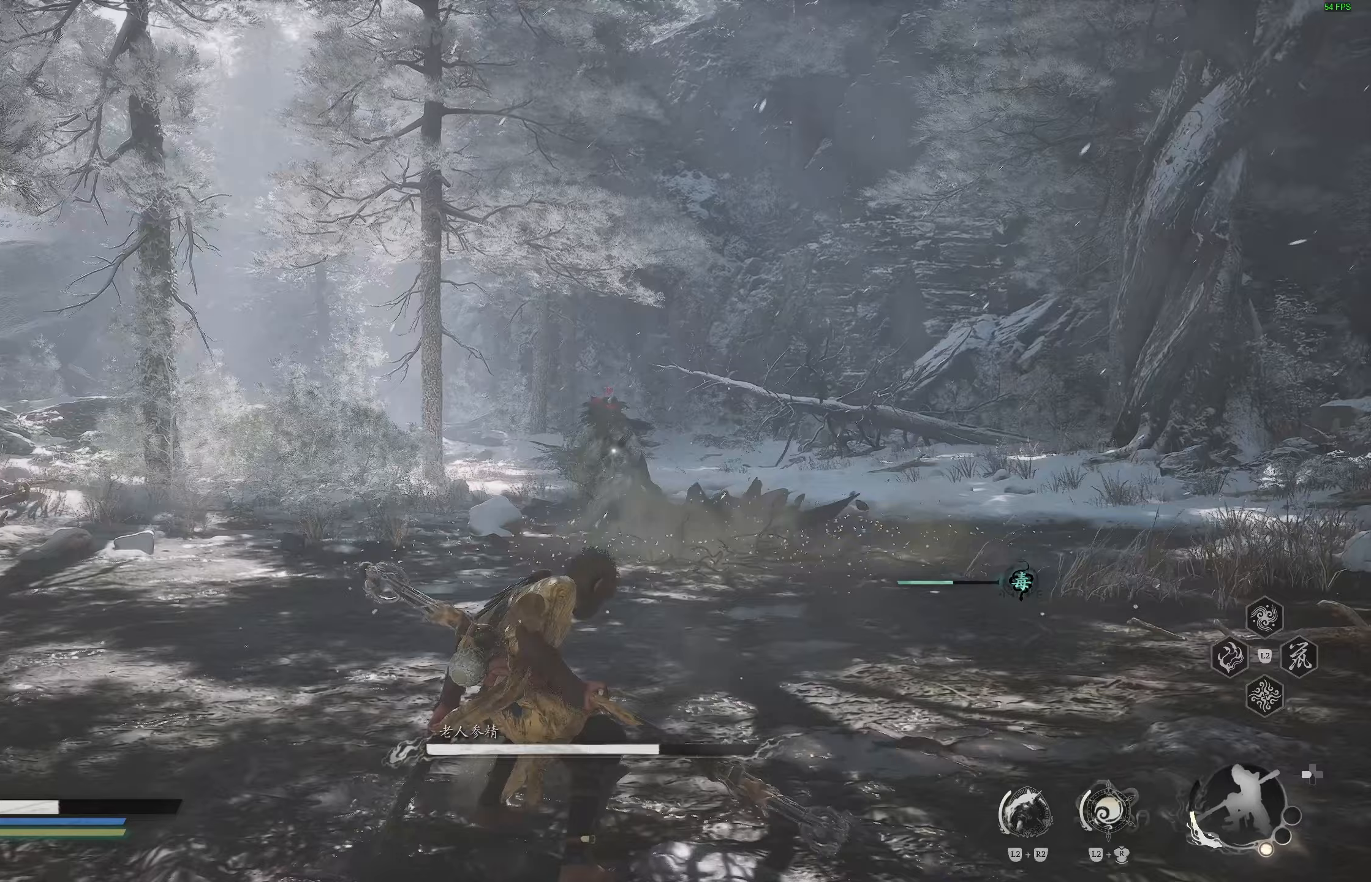
{"dt_ms": 500, "buttons": ["L1"], "left_stick": "down-left", "right_stick": "center", "events": [[67, "L1", "down"], [150, "L1", "up"], [233, "L1", "down"], [300, "L1", "up"], [367, "L1", "down"], [450, "L1", "up"], [500, "L1", "down"]]}
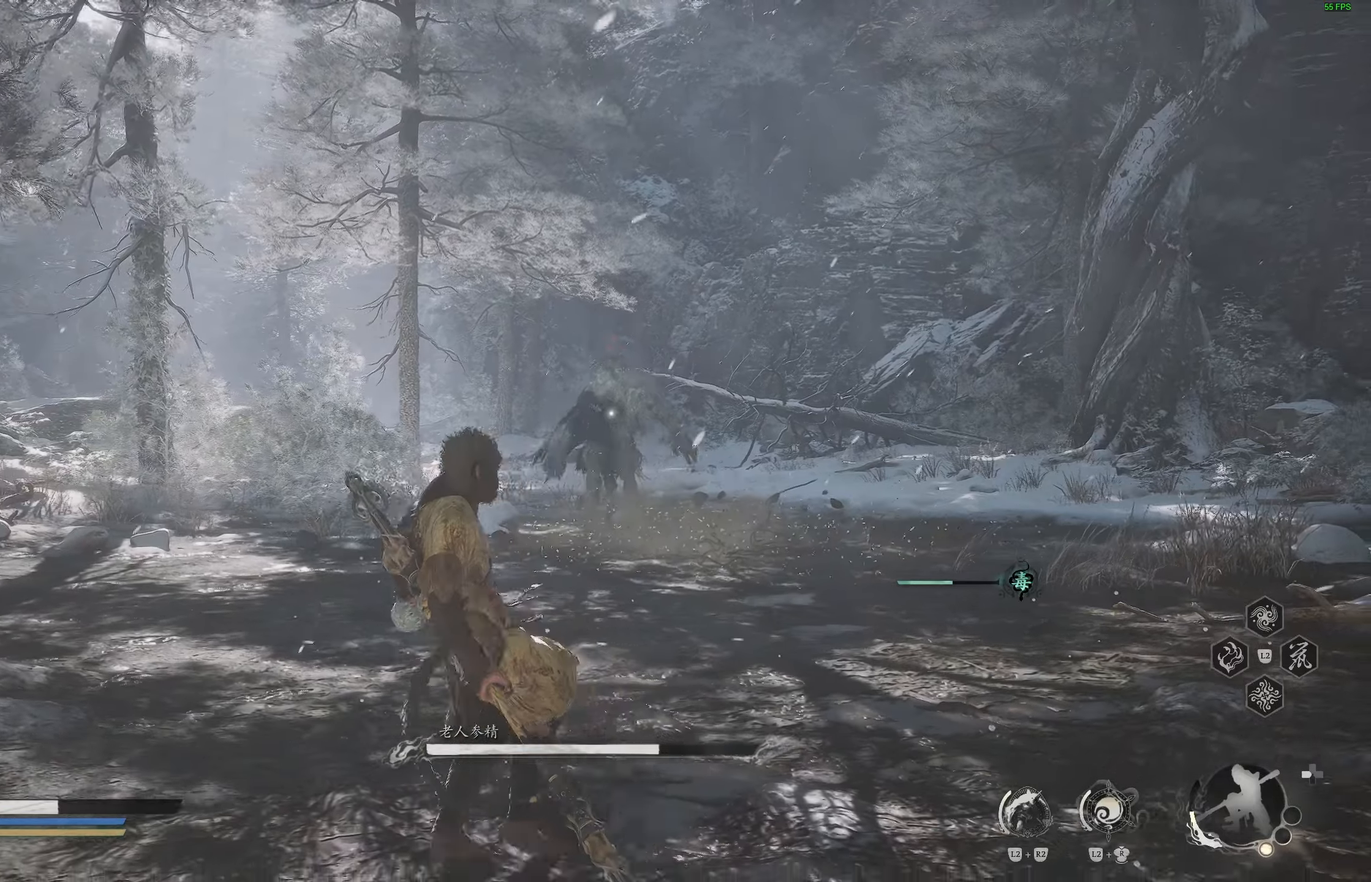
{"dt_ms": 500, "buttons": [], "left_stick": "left", "right_stick": "center", "events": [[100, "L1", "up"], [250, "left_stick", "left"]]}
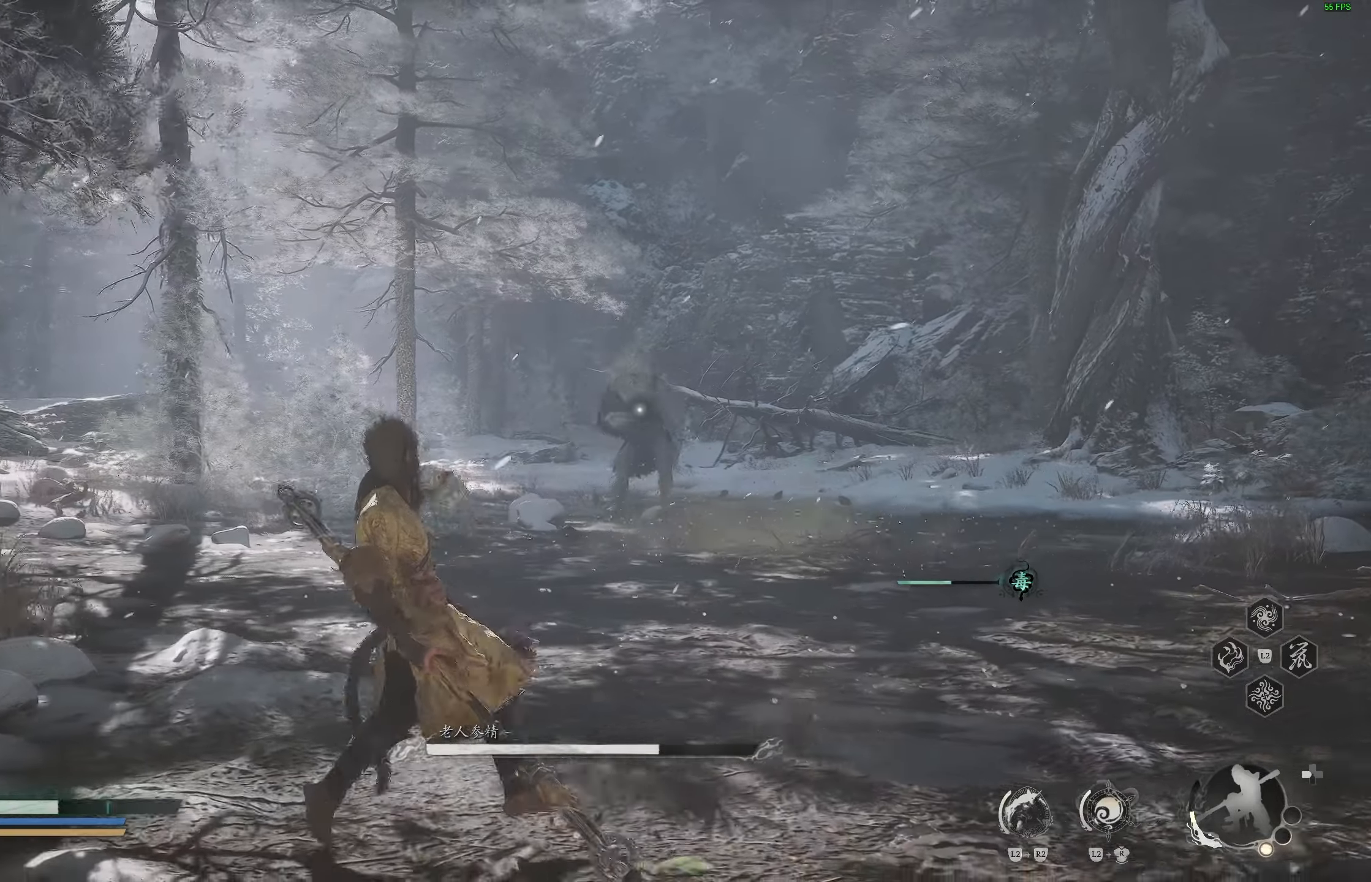
{"dt_ms": 500, "buttons": [], "left_stick": "right", "right_stick": "center", "events": [[183, "left_stick", "up"], [267, "left_stick", "up-right"], [467, "left_stick", "right"]]}
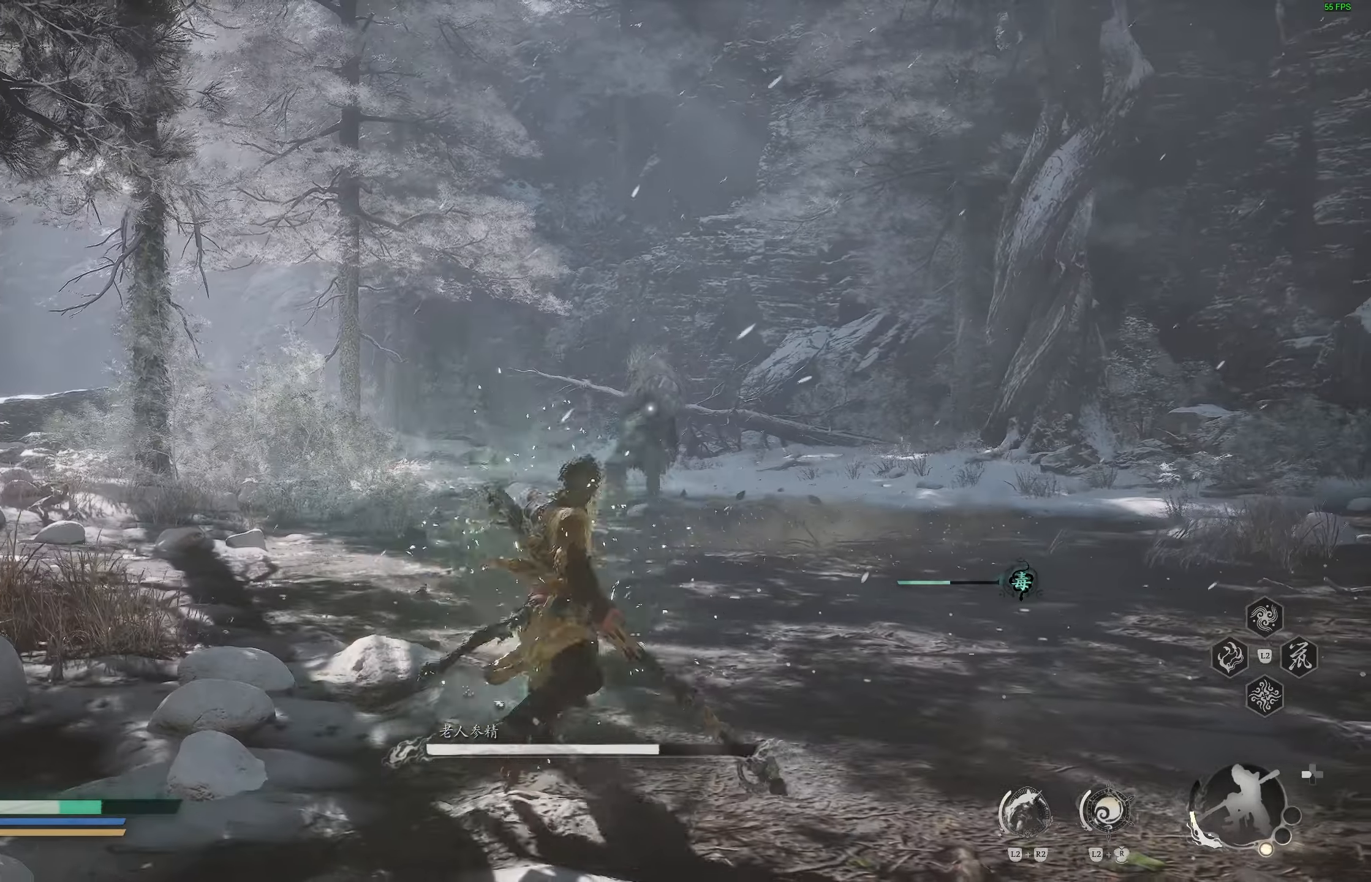
{"dt_ms": 500, "buttons": [], "left_stick": "up-right", "right_stick": "center", "events": [[433, "left_stick", "up-right"]]}
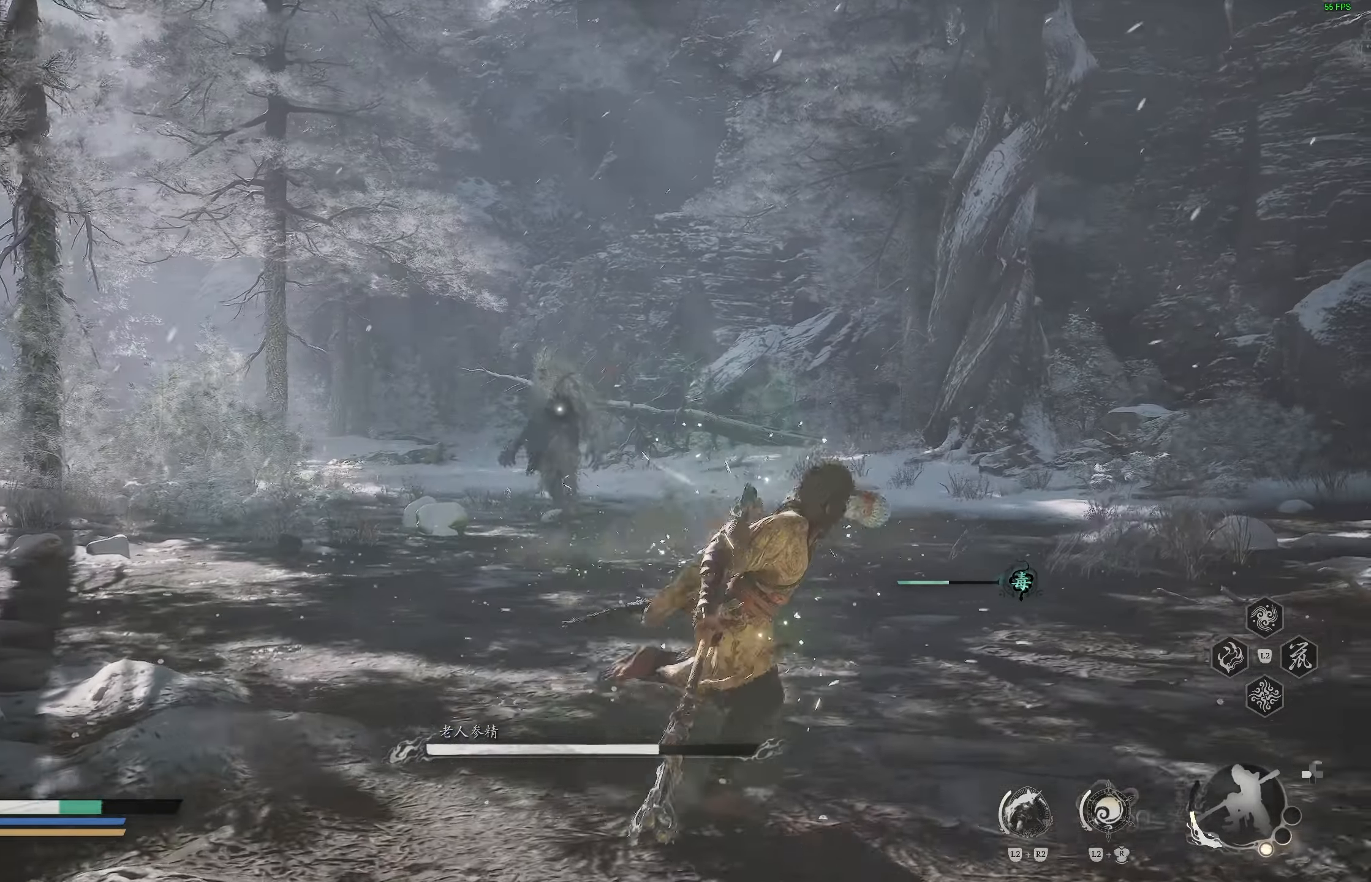
{"dt_ms": 500, "buttons": [], "left_stick": "down", "right_stick": "center", "events": [[317, "left_stick", "right"], [483, "left_stick", "down"]]}
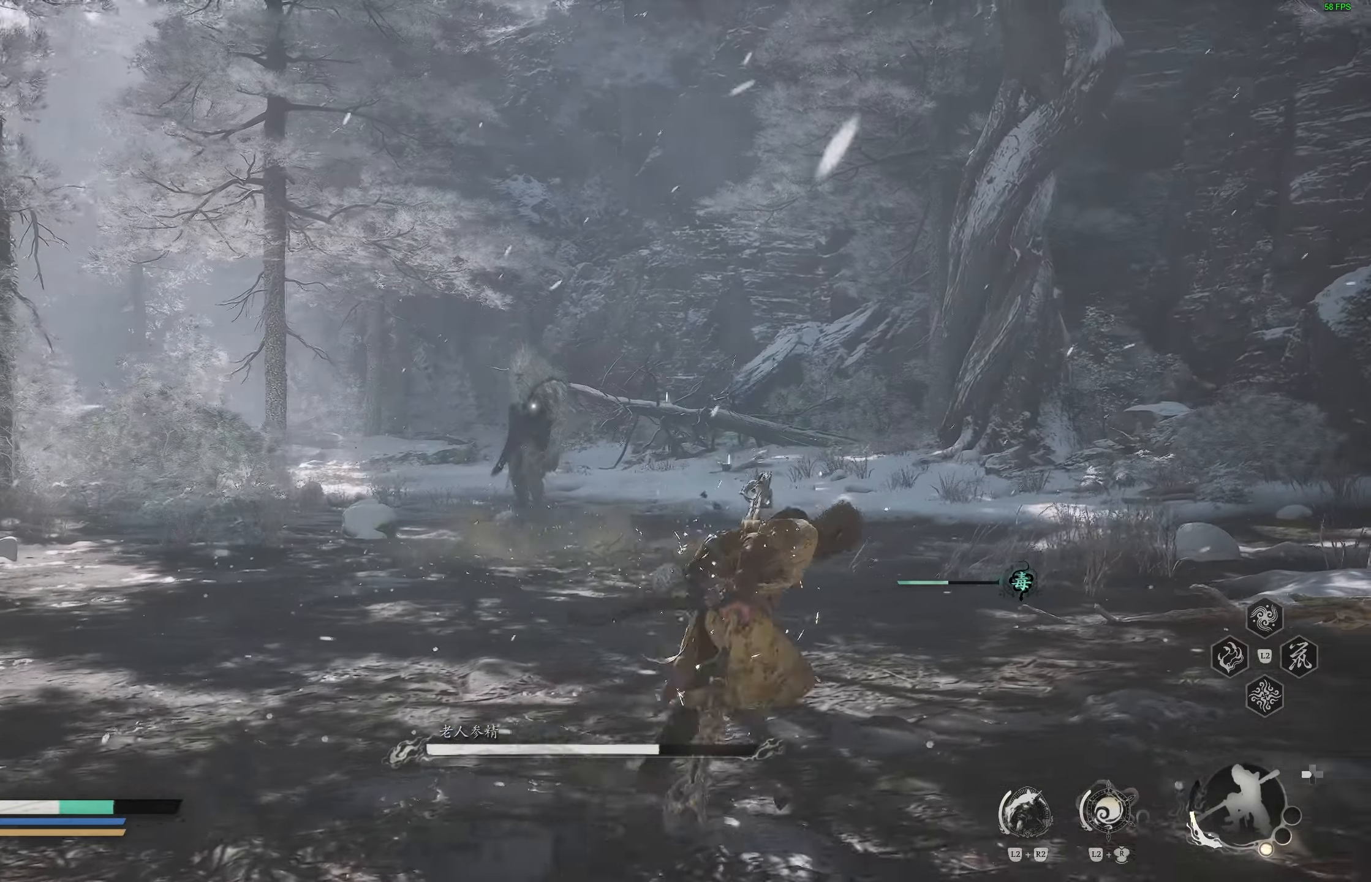
{"dt_ms": 500, "buttons": ["R2"], "left_stick": "center", "right_stick": "center", "events": [[167, "R2", "down"], [400, "left_stick", "center"]]}
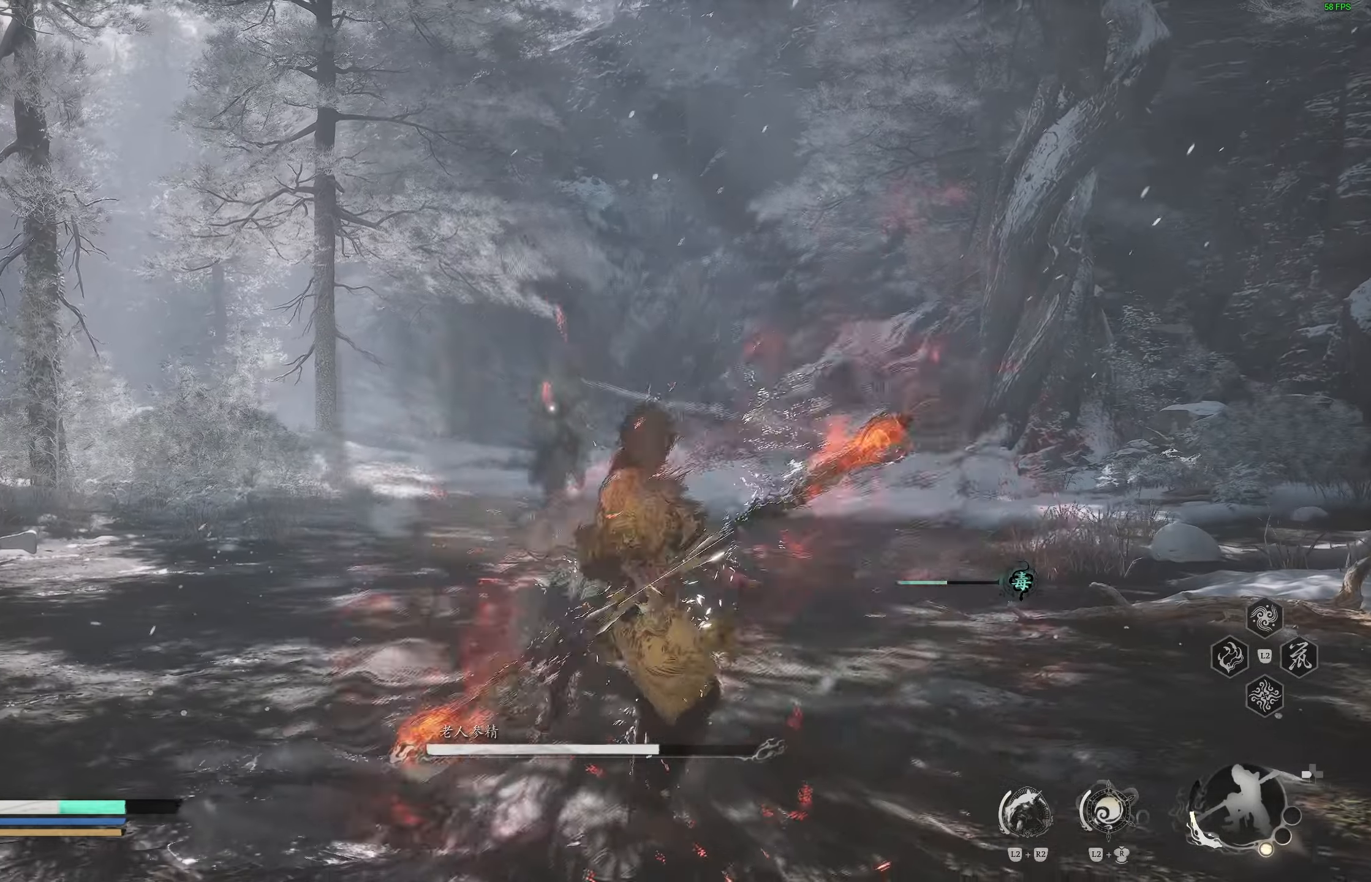
{"dt_ms": 500, "buttons": ["R2"], "left_stick": "center", "right_stick": "center", "events": []}
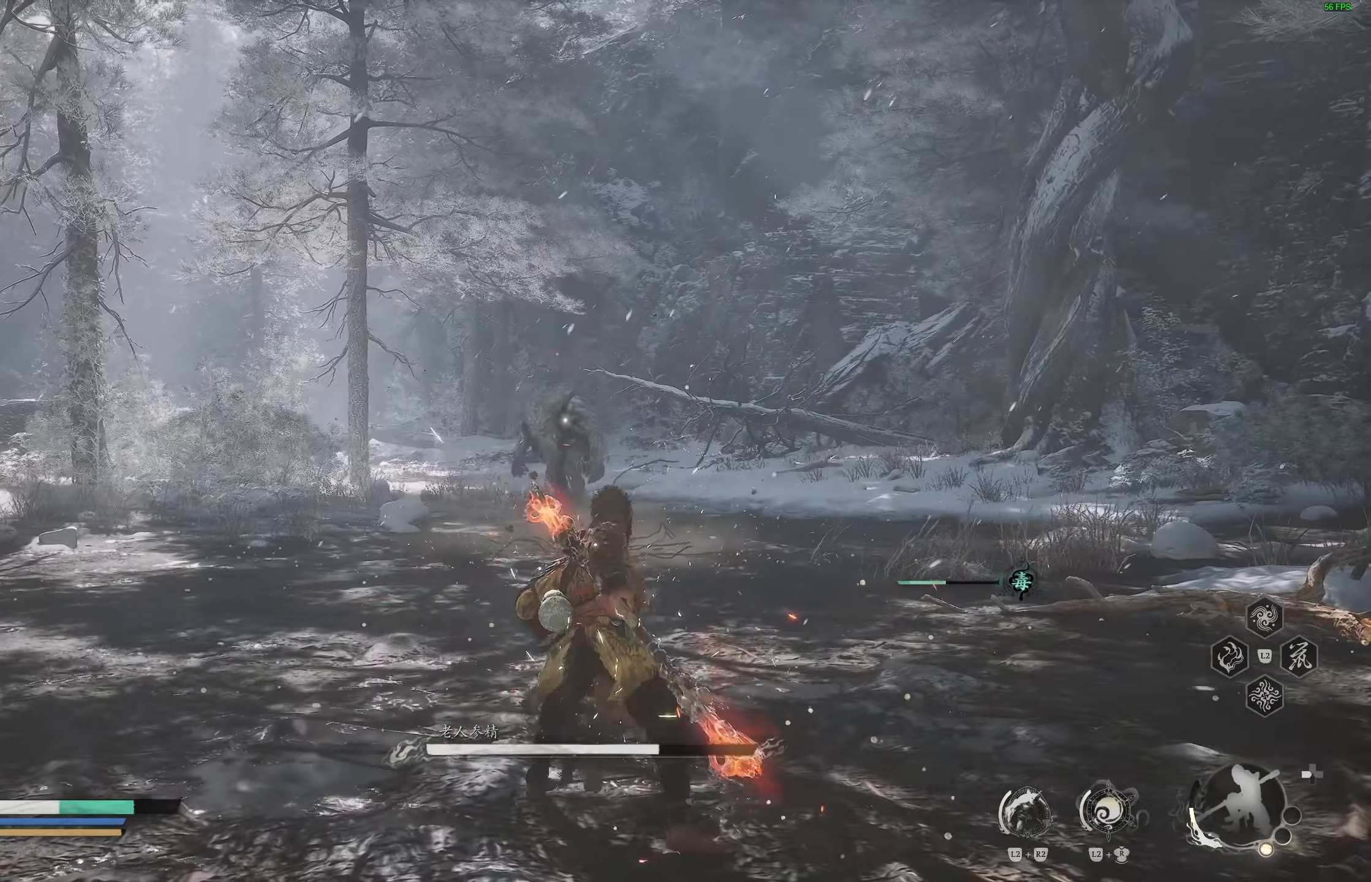
{"dt_ms": 500, "buttons": ["R2"], "left_stick": "left", "right_stick": "center", "events": [[117, "left_stick", "left"]]}
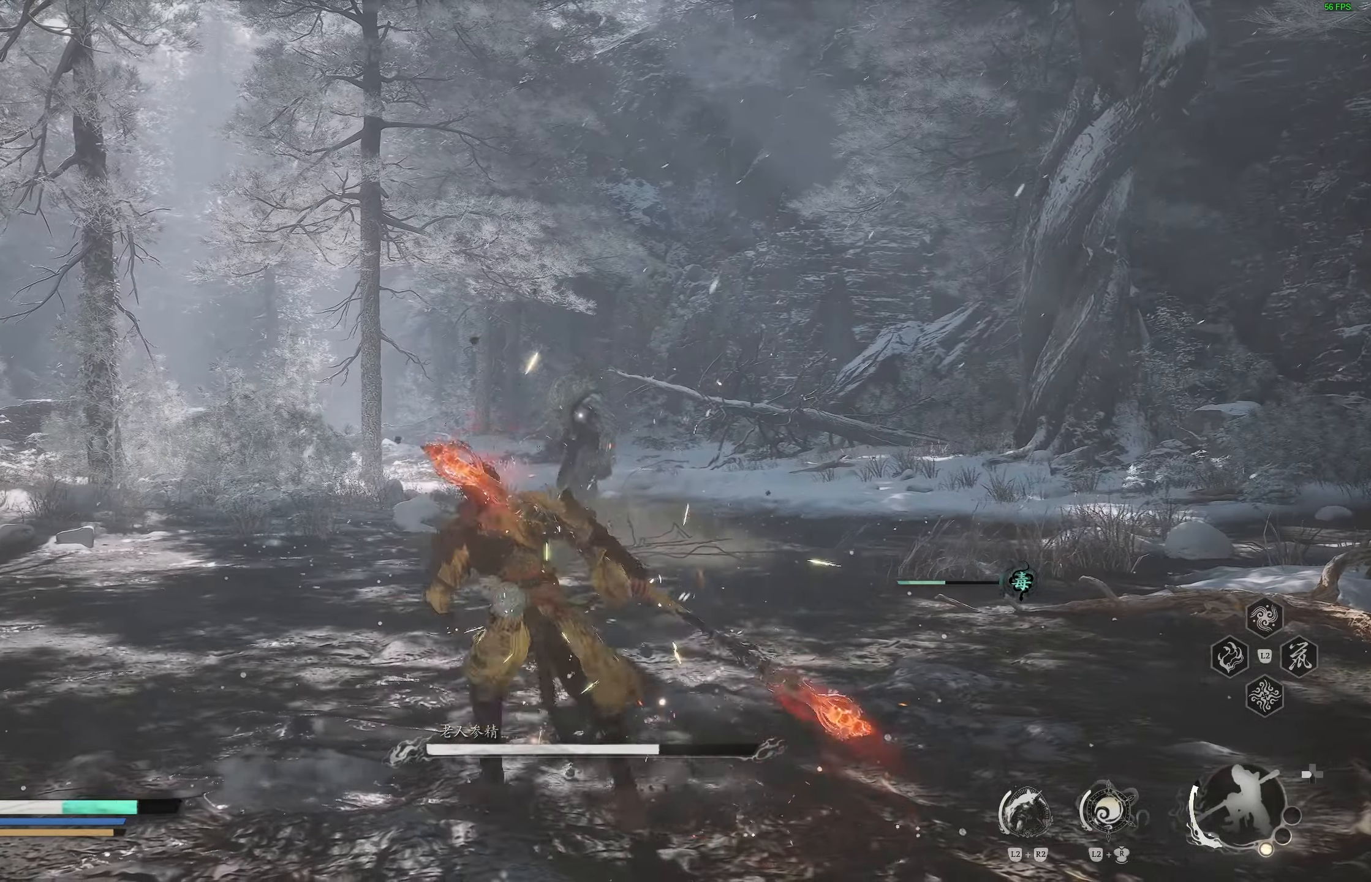
{"dt_ms": 500, "buttons": ["R1", "R2"], "left_stick": "up", "right_stick": "center"}
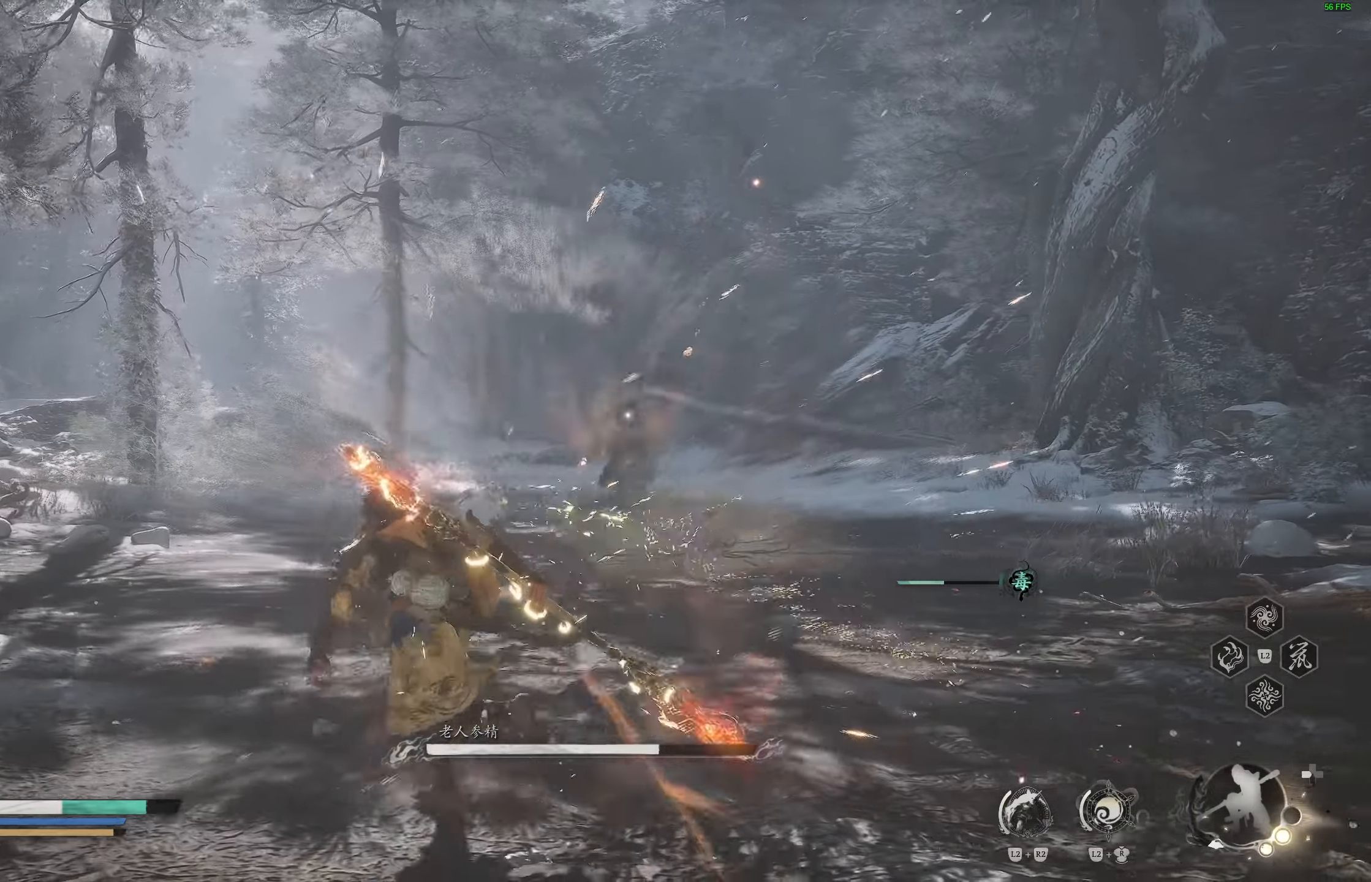
{"dt_ms": 500, "buttons": ["R2"], "left_stick": "up-right", "right_stick": "center", "events": [[67, "left_stick", "up-right"], [233, "R1", "up"], [300, "R1", "down"], [417, "R1", "up"]]}
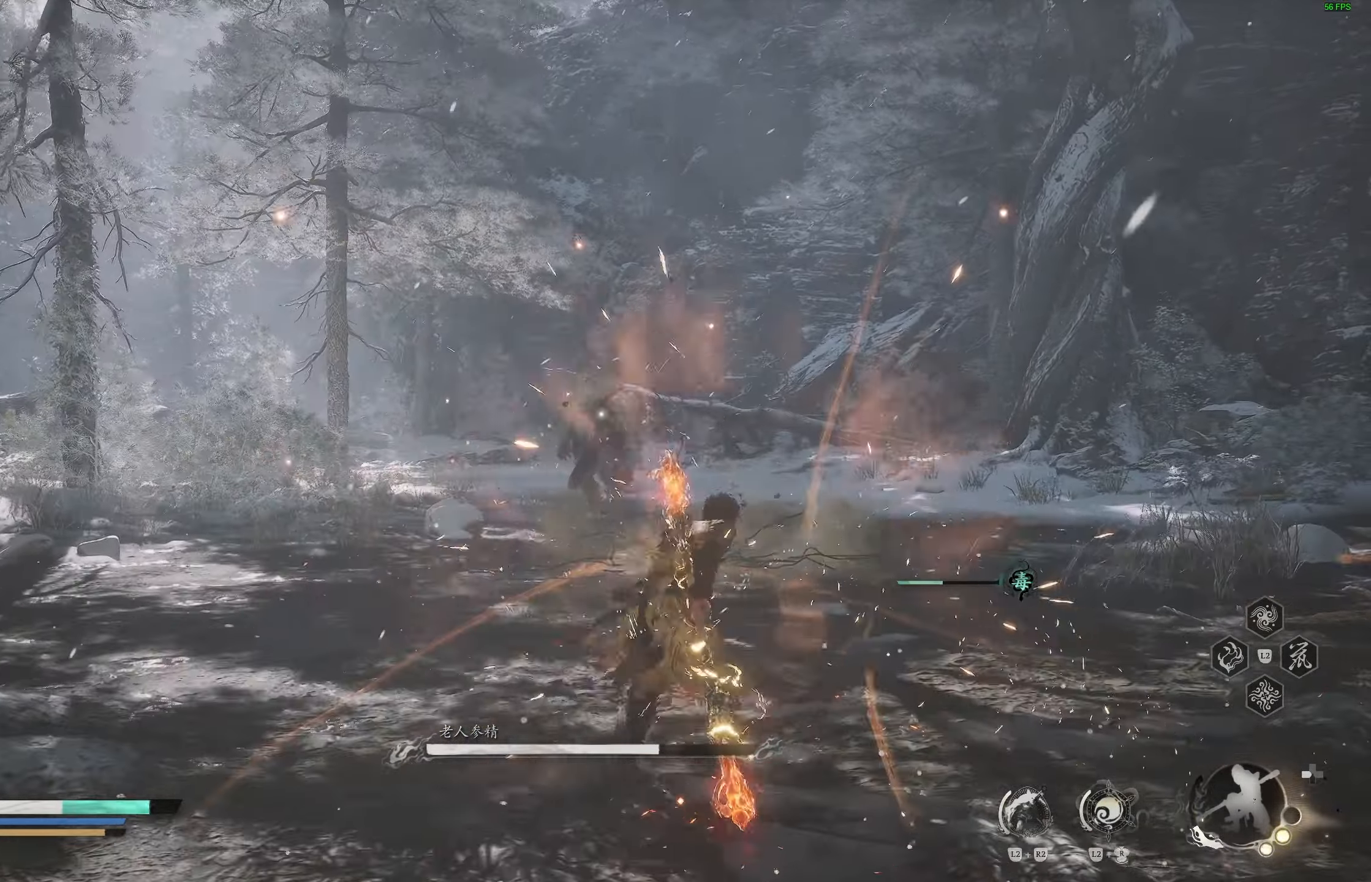
{"dt_ms": 500, "buttons": ["R2"], "left_stick": "up-right", "right_stick": "center", "events": [[183, "L3", "down"], [200, "R1", "down"], [283, "R1", "up"], [300, "L3", "up"]]}
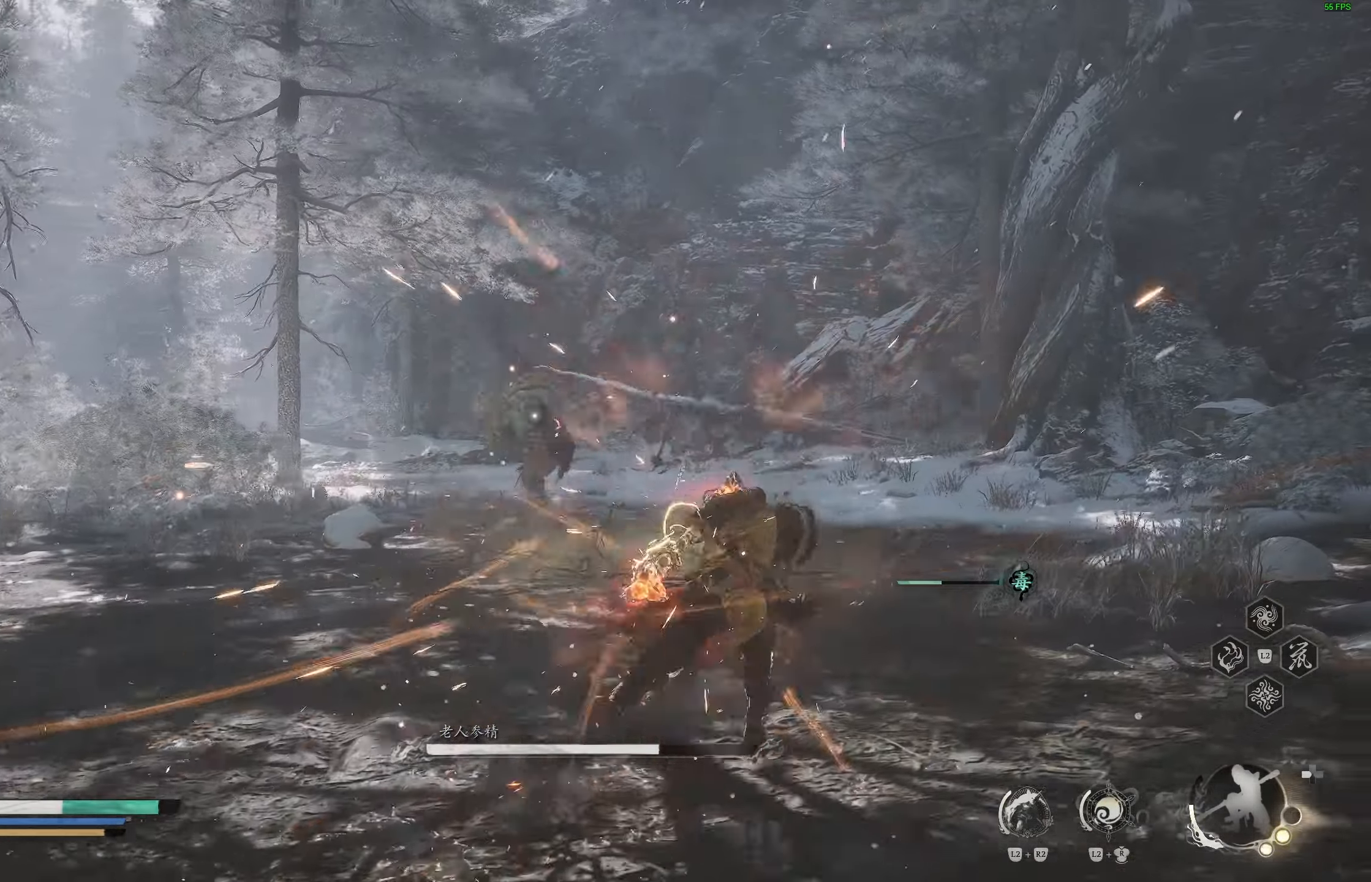
{"dt_ms": 500, "buttons": ["R2"], "left_stick": "right", "right_stick": "center", "events": [[133, "left_stick", "right"]]}
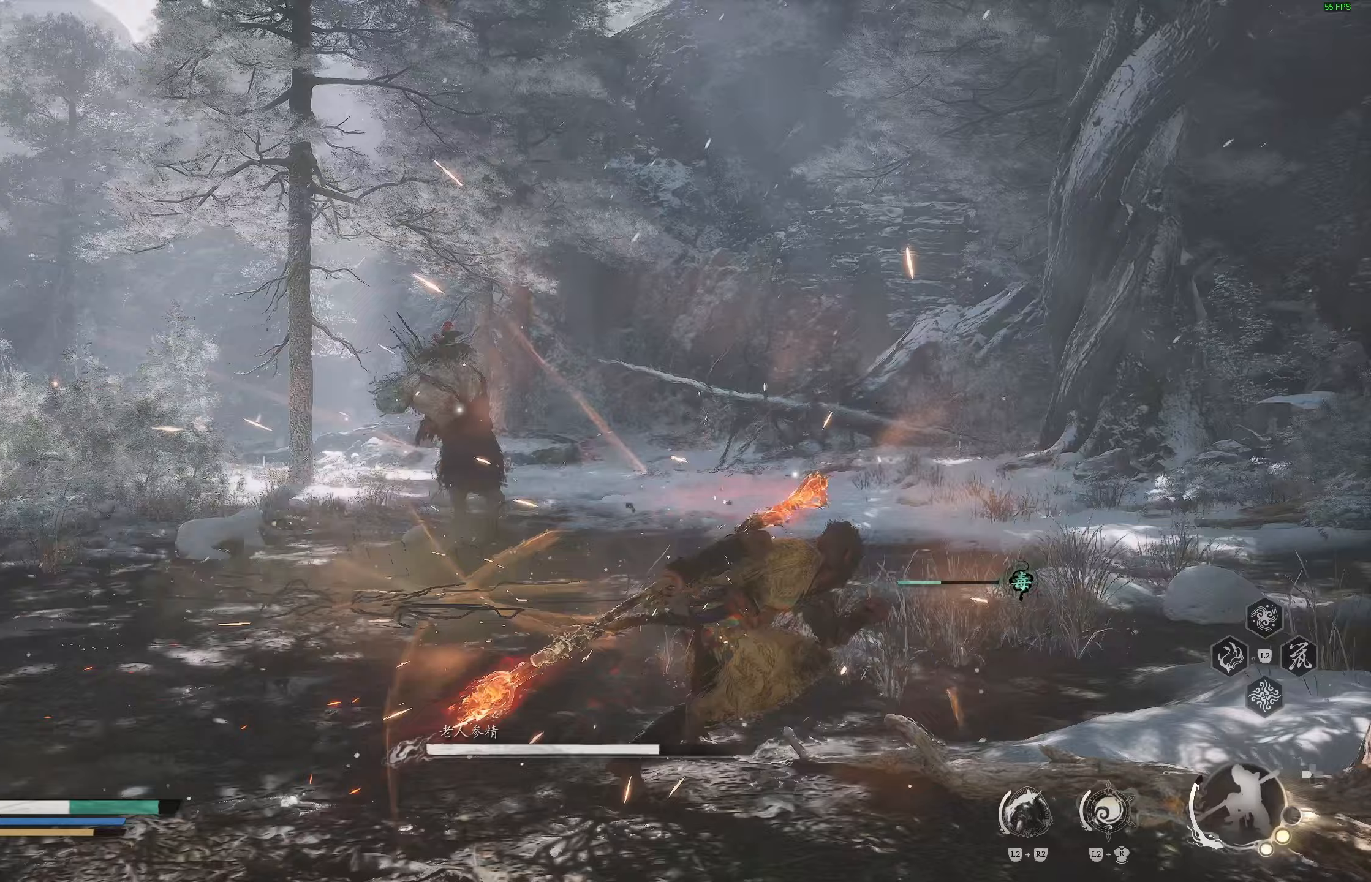
{"dt_ms": 500, "buttons": ["R2"], "left_stick": "right", "right_stick": "center", "events": []}
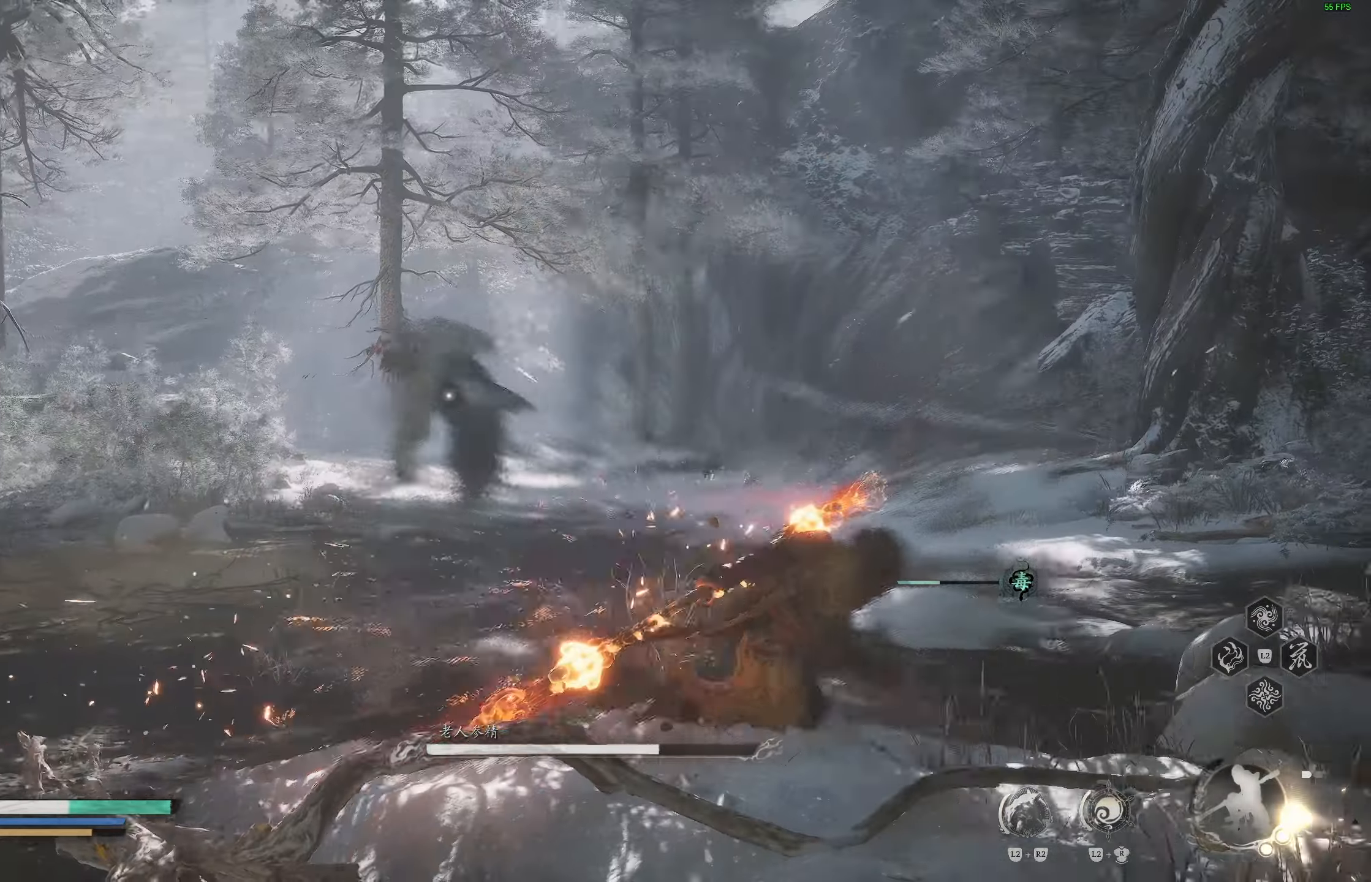
{"dt_ms": 500, "buttons": ["R2"], "left_stick": "right", "right_stick": "center", "events": []}
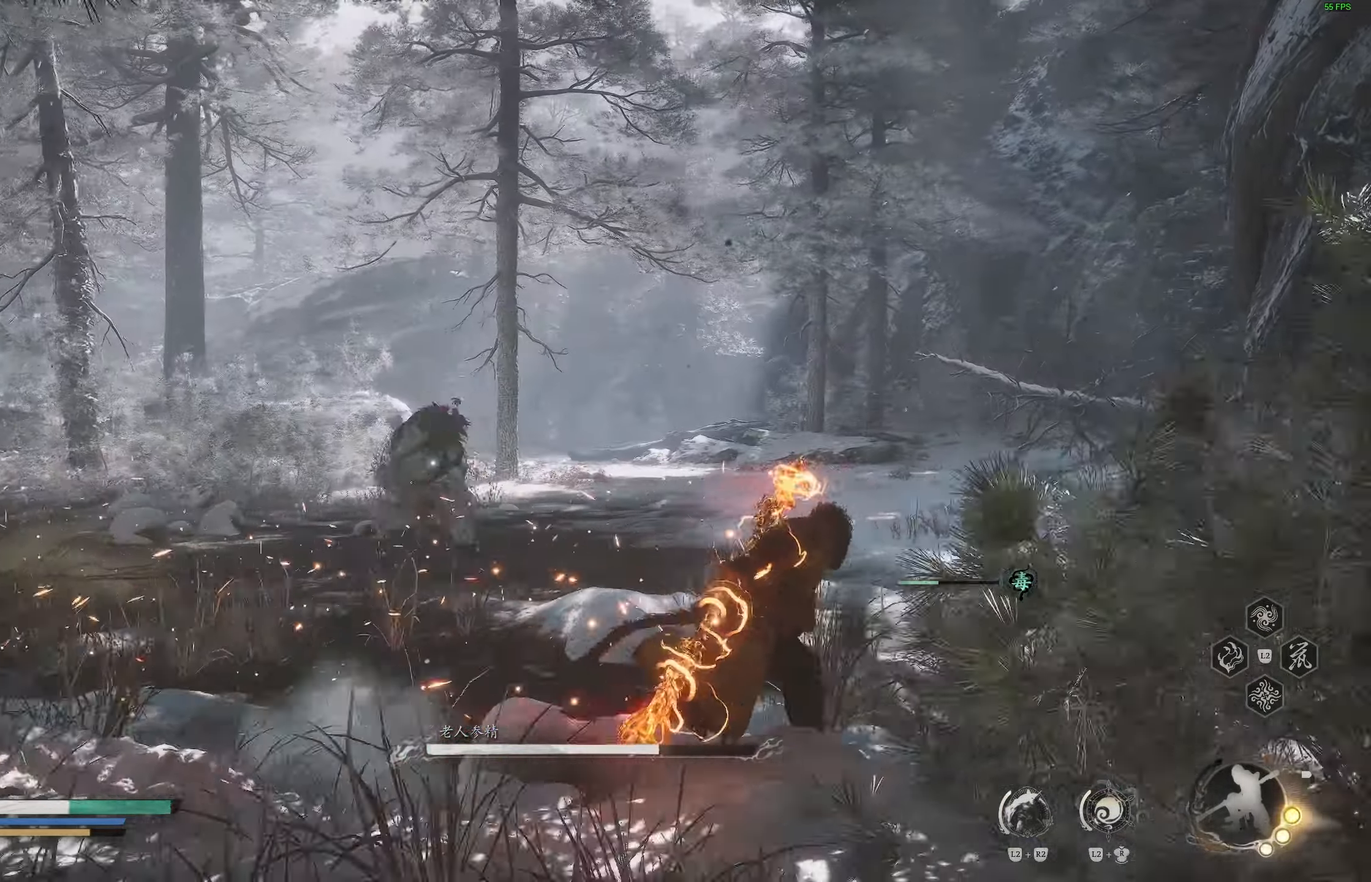
{"dt_ms": 500, "buttons": ["R2"], "left_stick": "up-right", "right_stick": "center", "events": [[367, "left_stick", "up-right"]]}
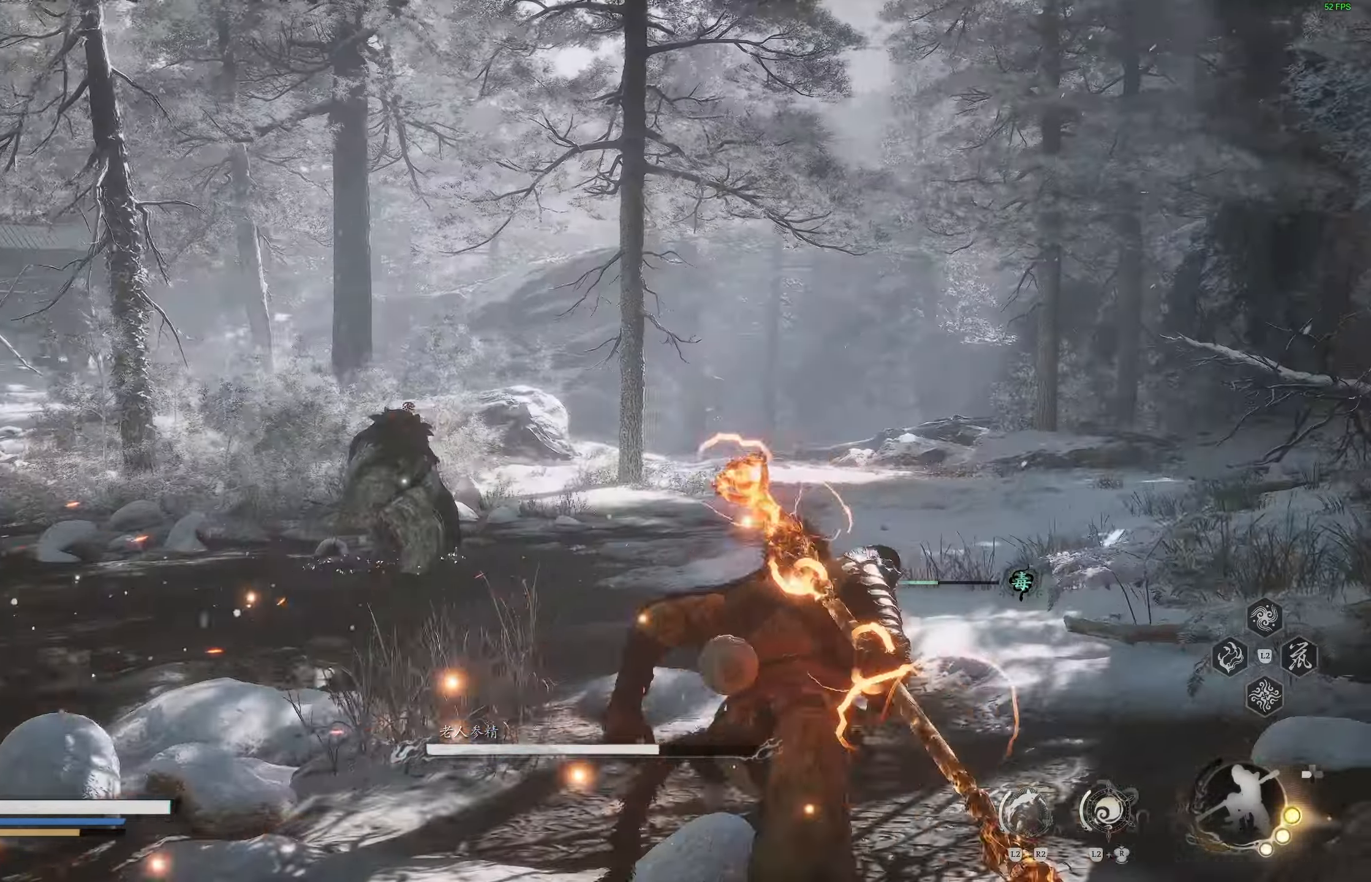
{"dt_ms": 500, "buttons": ["R2"], "left_stick": "up", "right_stick": "center", "events": [[17, "left_stick", "up"]]}
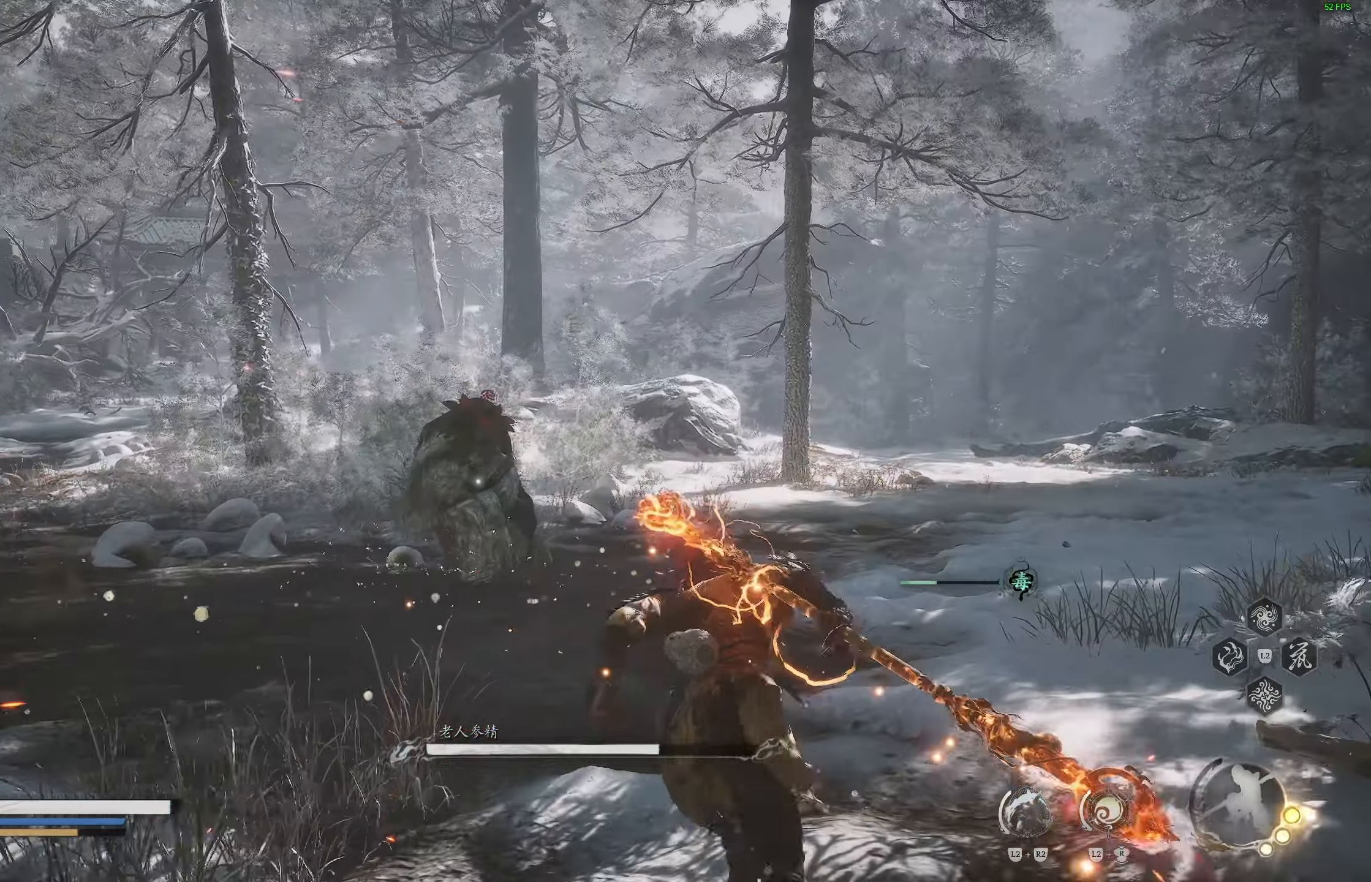
{"dt_ms": 500, "buttons": [], "left_stick": "up", "right_stick": "center", "events": [[150, "R2", "up"]]}
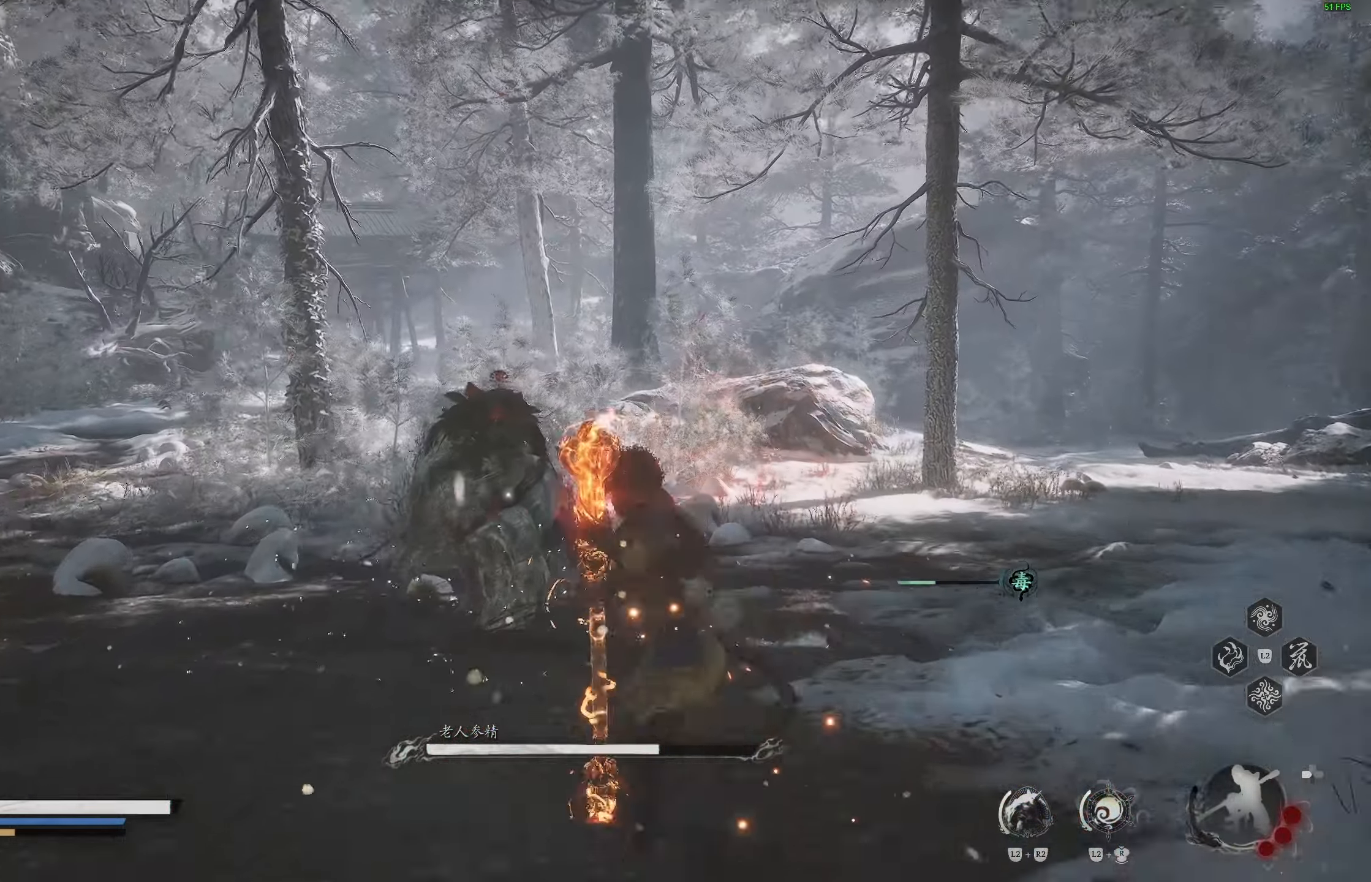
{"dt_ms": 500, "buttons": [], "left_stick": "center", "right_stick": "center", "events": [[500, "left_stick", "center"]]}
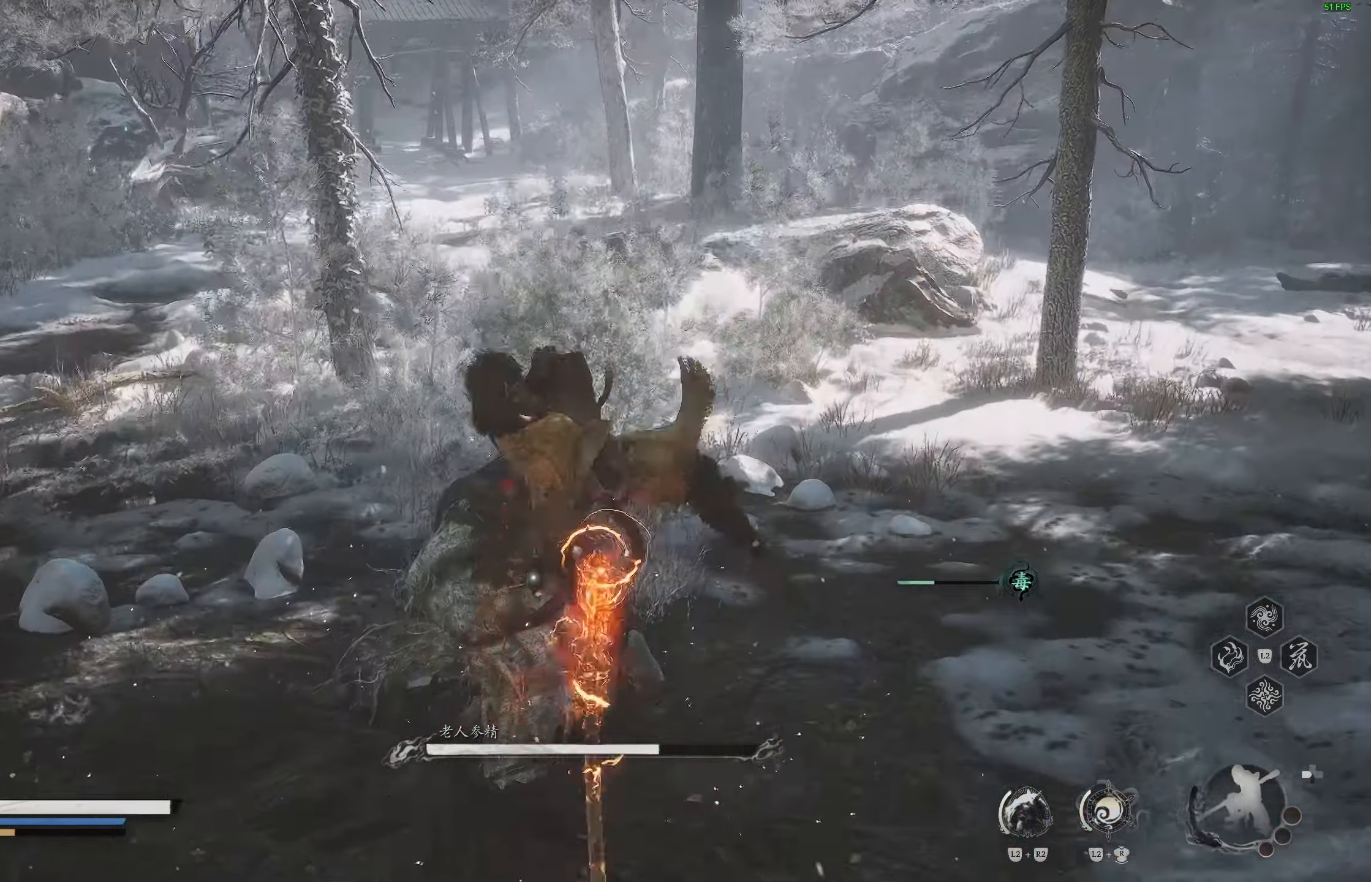
{"dt_ms": 1000, "buttons": [], "left_stick": "center", "right_stick": "center"}